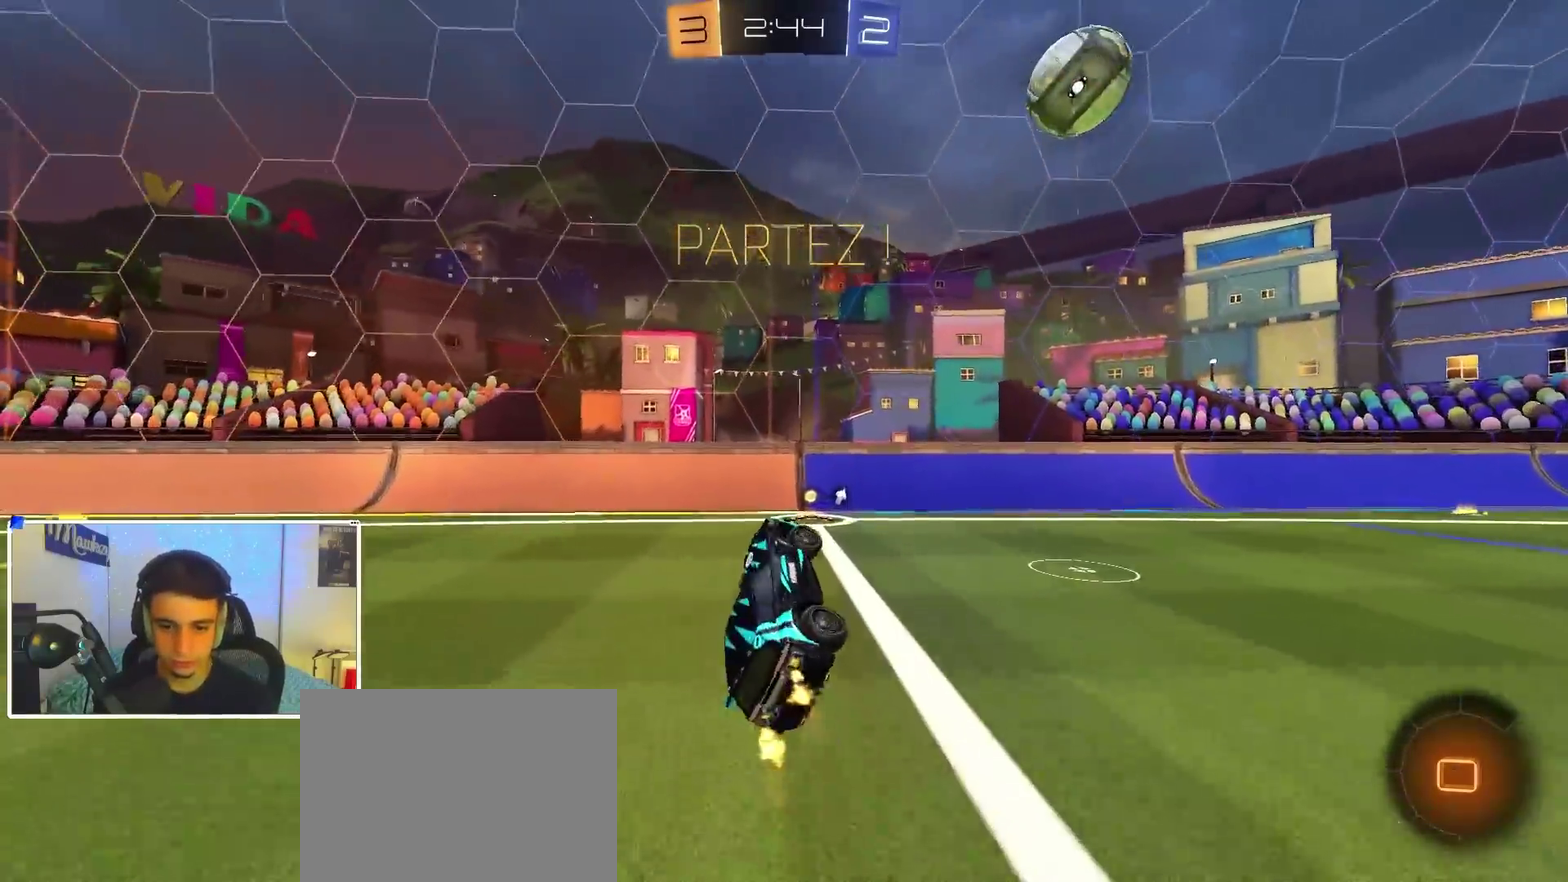
Gameplay with a controller (Xbox layout); each line is a JSON object with the inputs held at the frame after it (dt_ms = milliseconds from this image to that frame). "events" lists button and stick changes between this image and that frame as [ms after this image, input, new state], when the widget could be followed in between. Not read: R2.
{"dt_ms": 500, "buttons": ["X"], "left_stick": "right", "right_stick": "center", "events": [[33, "left_stick", "center"], [50, "X", "up"], [100, "Y", "down"], [133, "left_stick", "left"], [167, "Y", "up"], [283, "left_stick", "center"], [333, "left_stick", "right"], [483, "X", "down"]]}
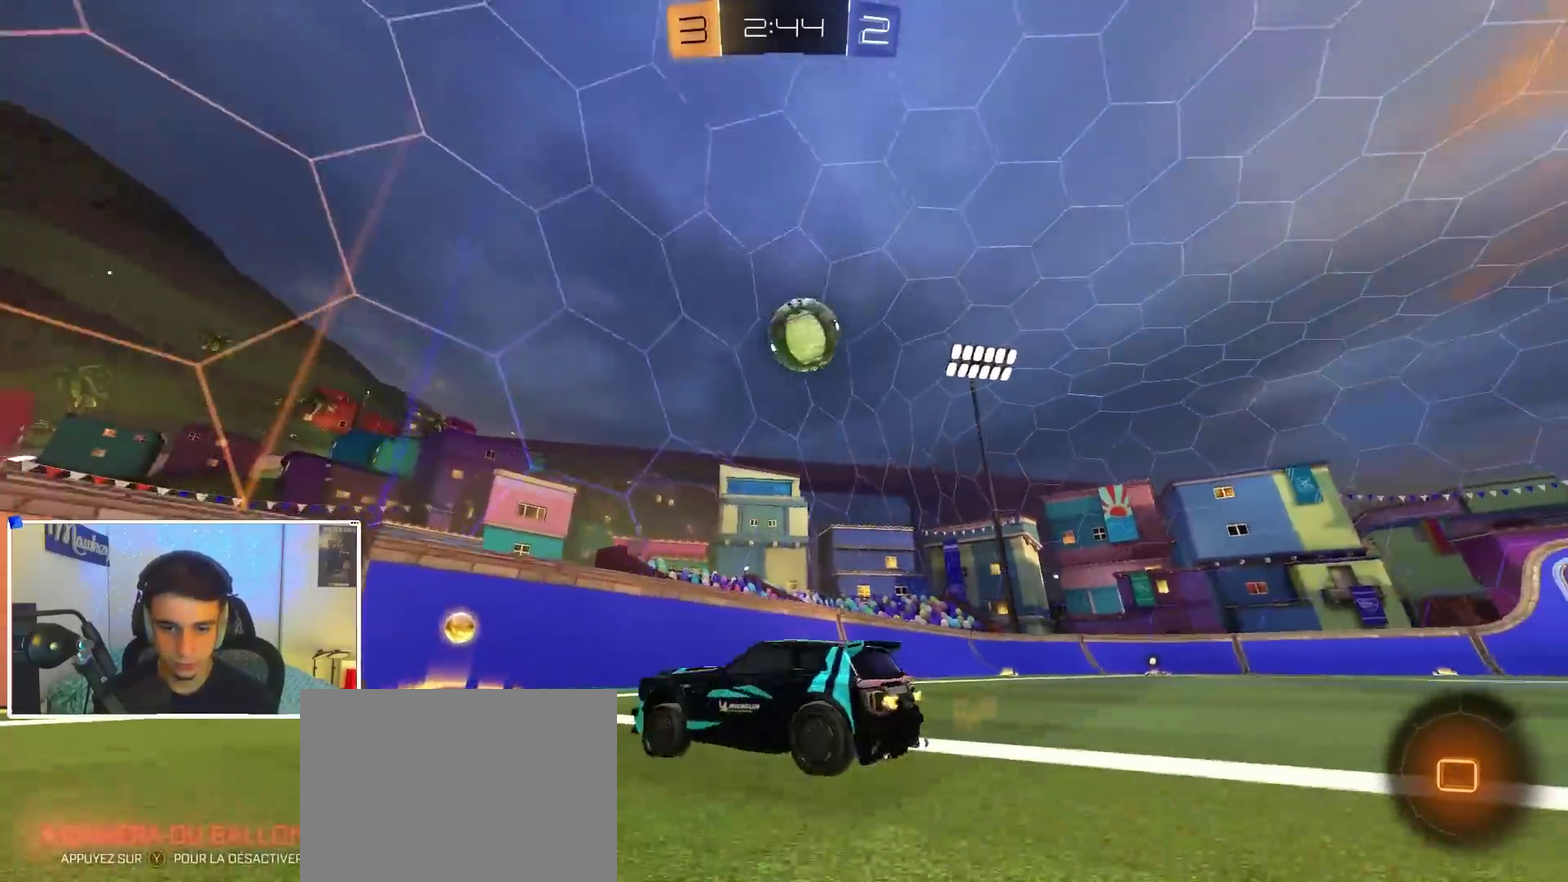
{"dt_ms": 400, "buttons": [], "left_stick": "right", "right_stick": "center", "events": [[117, "X", "up"]]}
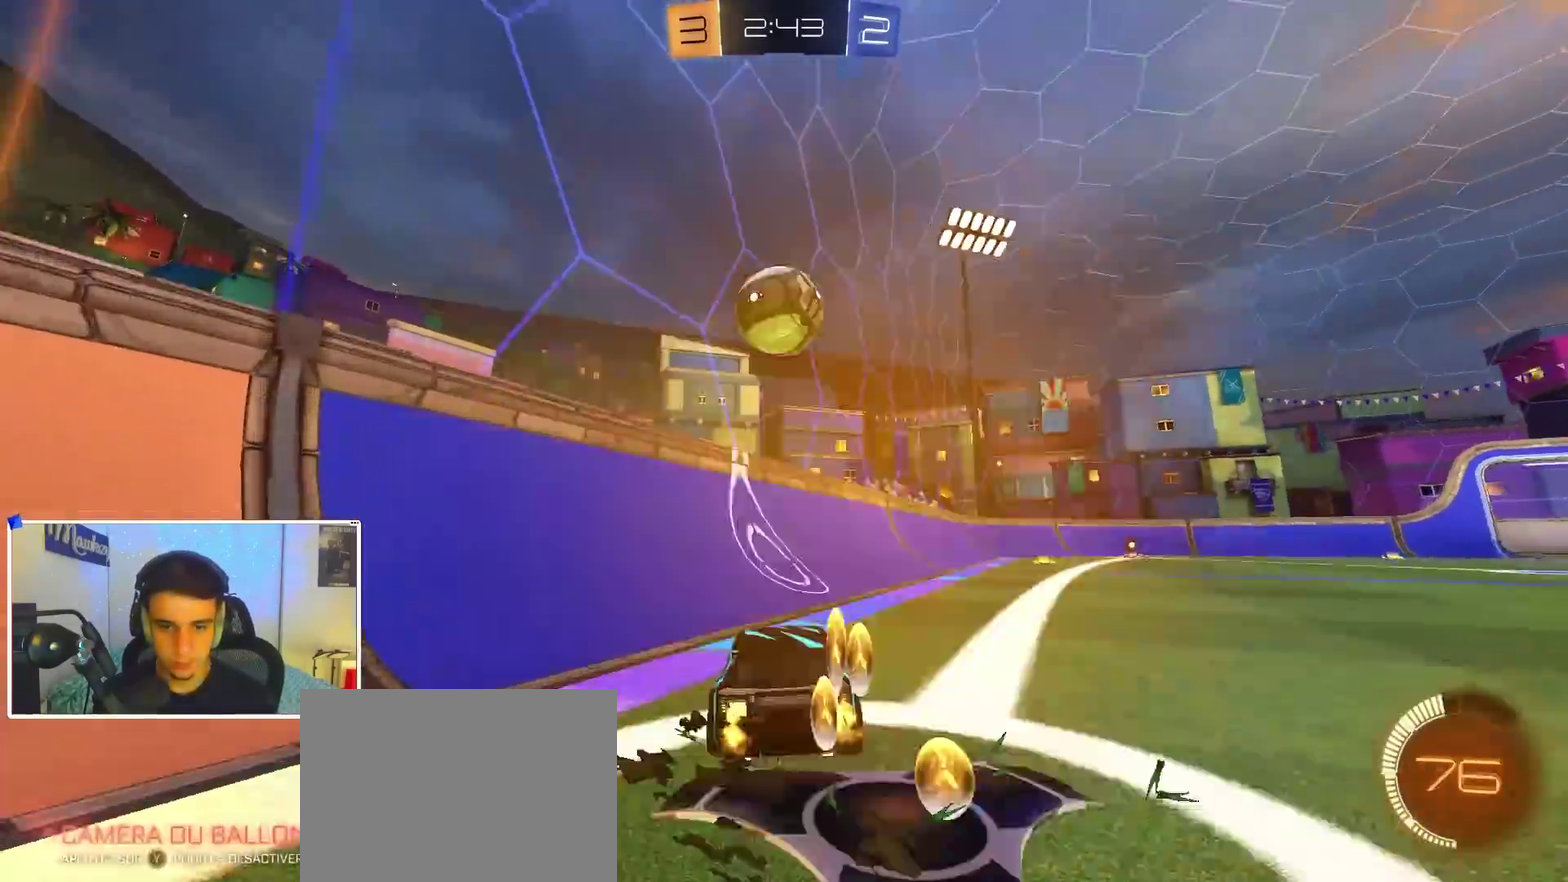
{"dt_ms": 600, "buttons": ["A", "B", "L3"], "left_stick": "down-left", "right_stick": "center", "events": [[83, "B", "down"], [183, "A", "down"], [233, "R1", "down"], [250, "left_stick", "down-left"], [383, "A", "up"], [383, "R1", "up"], [400, "left_stick", "up-right"], [417, "A", "down"], [467, "L3", "down"], [533, "left_stick", "down-left"]]}
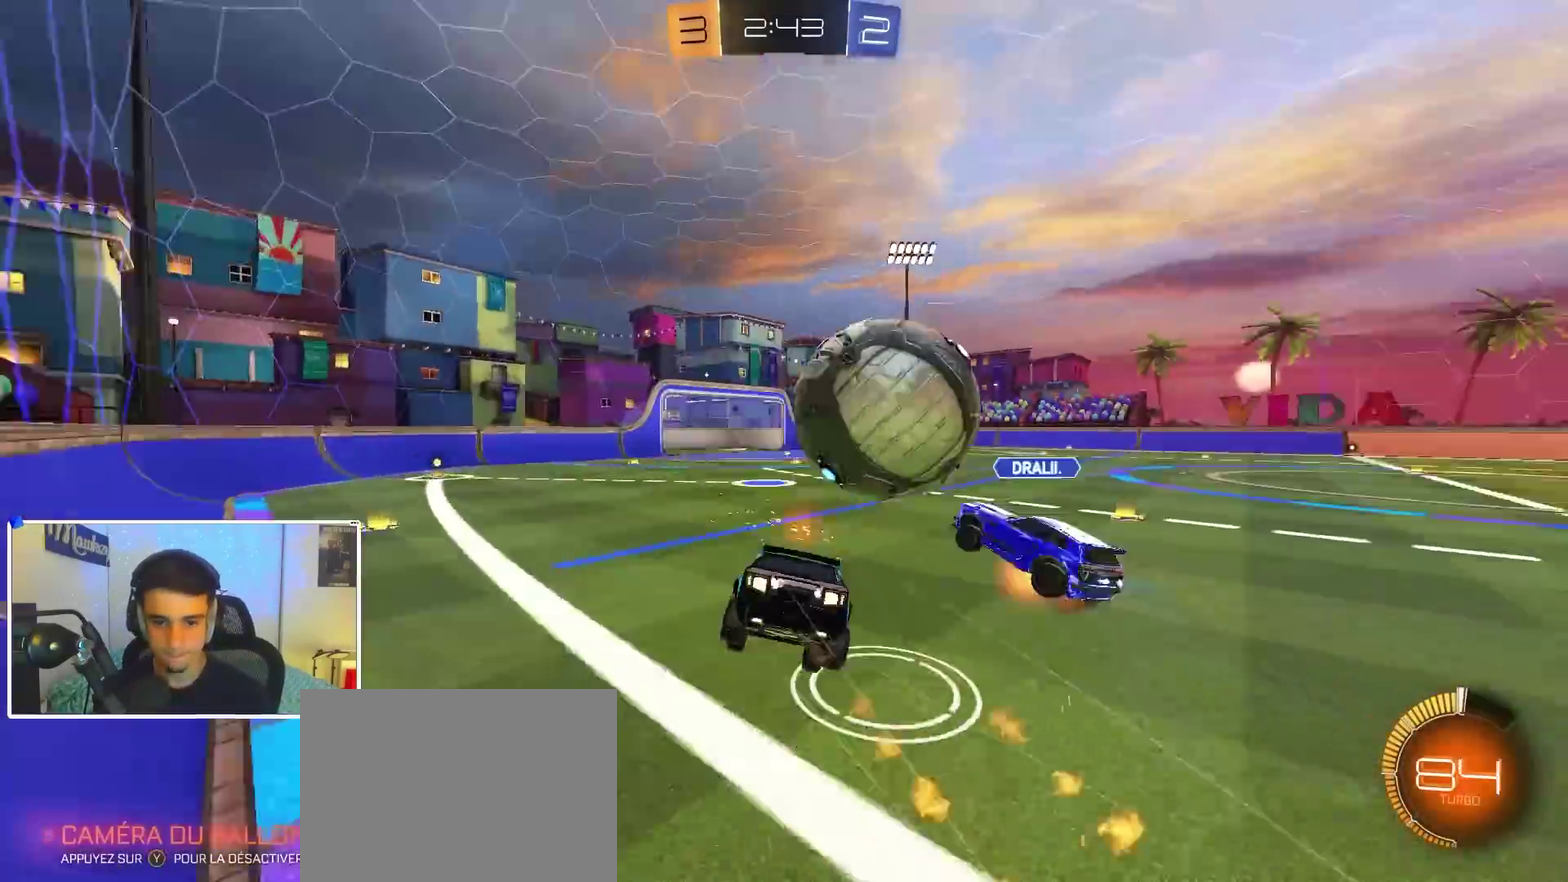
{"dt_ms": 300, "buttons": ["B", "L1", "L3"], "left_stick": "down", "right_stick": "center", "events": [[33, "A", "up"], [83, "Y", "down"], [117, "L1", "down"], [117, "left_stick", "down"], [167, "Y", "up"], [167, "left_stick", "down-right"], [233, "left_stick", "down"]]}
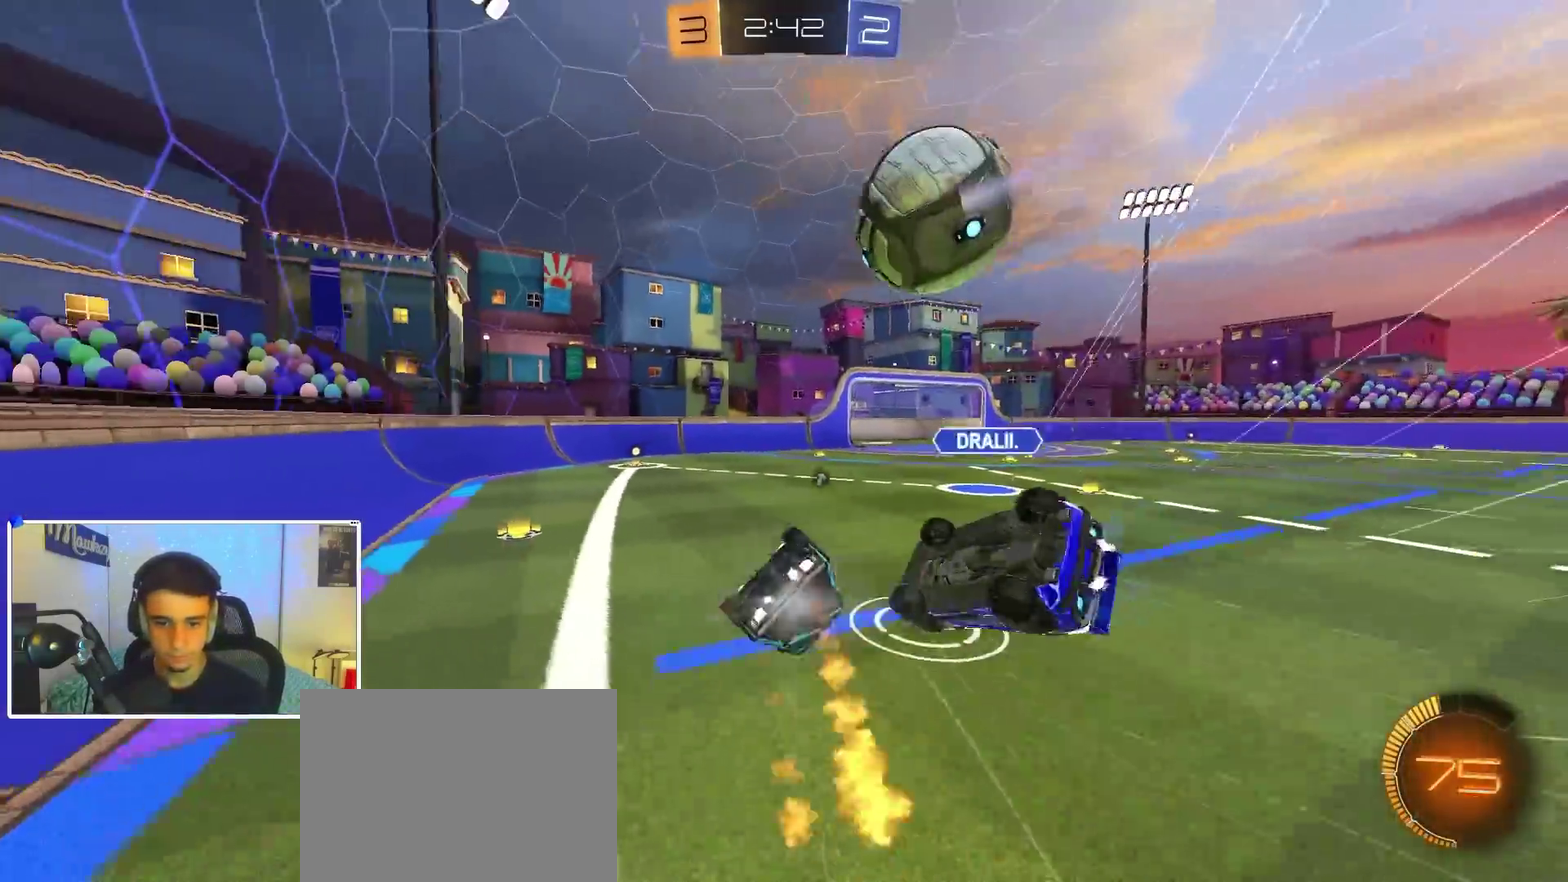
{"dt_ms": 700, "buttons": ["L2"], "left_stick": "up-right", "right_stick": "center"}
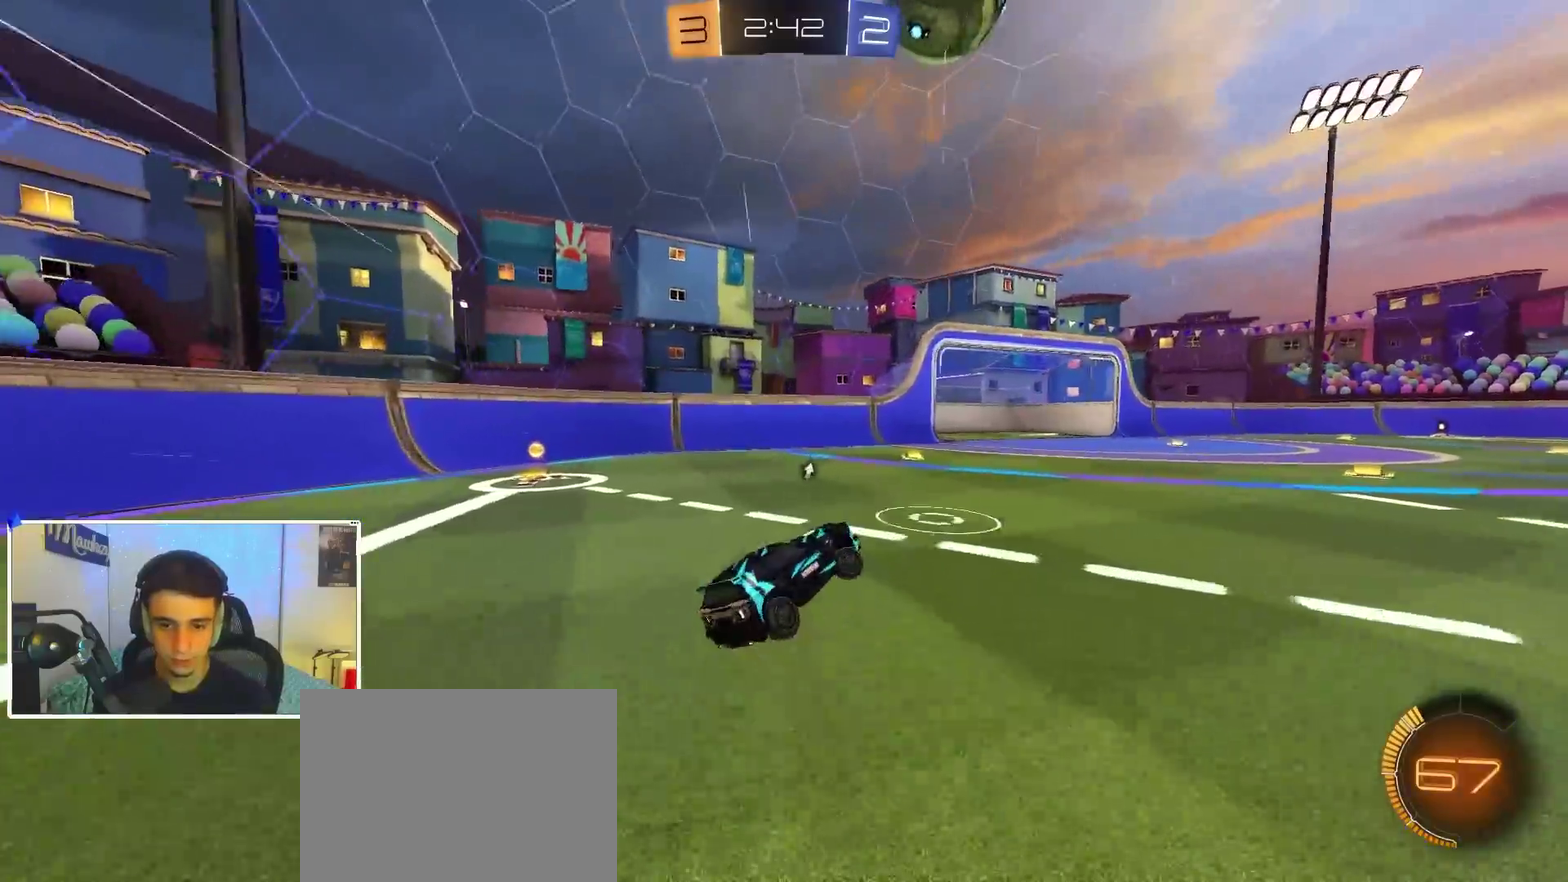
{"dt_ms": 400, "buttons": ["A"], "left_stick": "down-left", "right_stick": "center"}
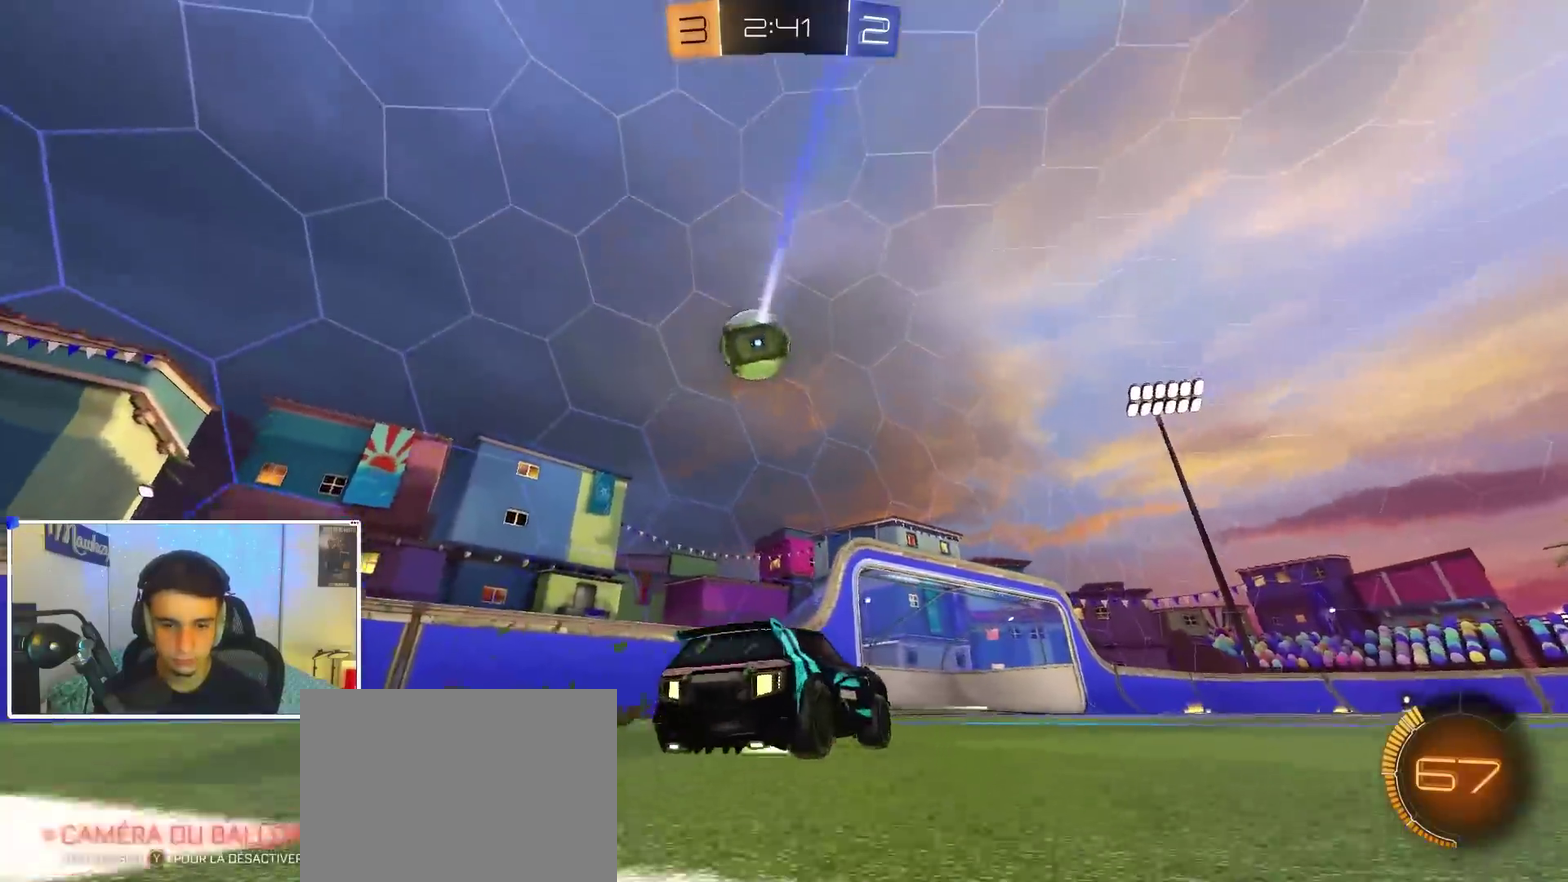
{"dt_ms": 600, "buttons": ["B", "L2"], "left_stick": "center", "right_stick": "center"}
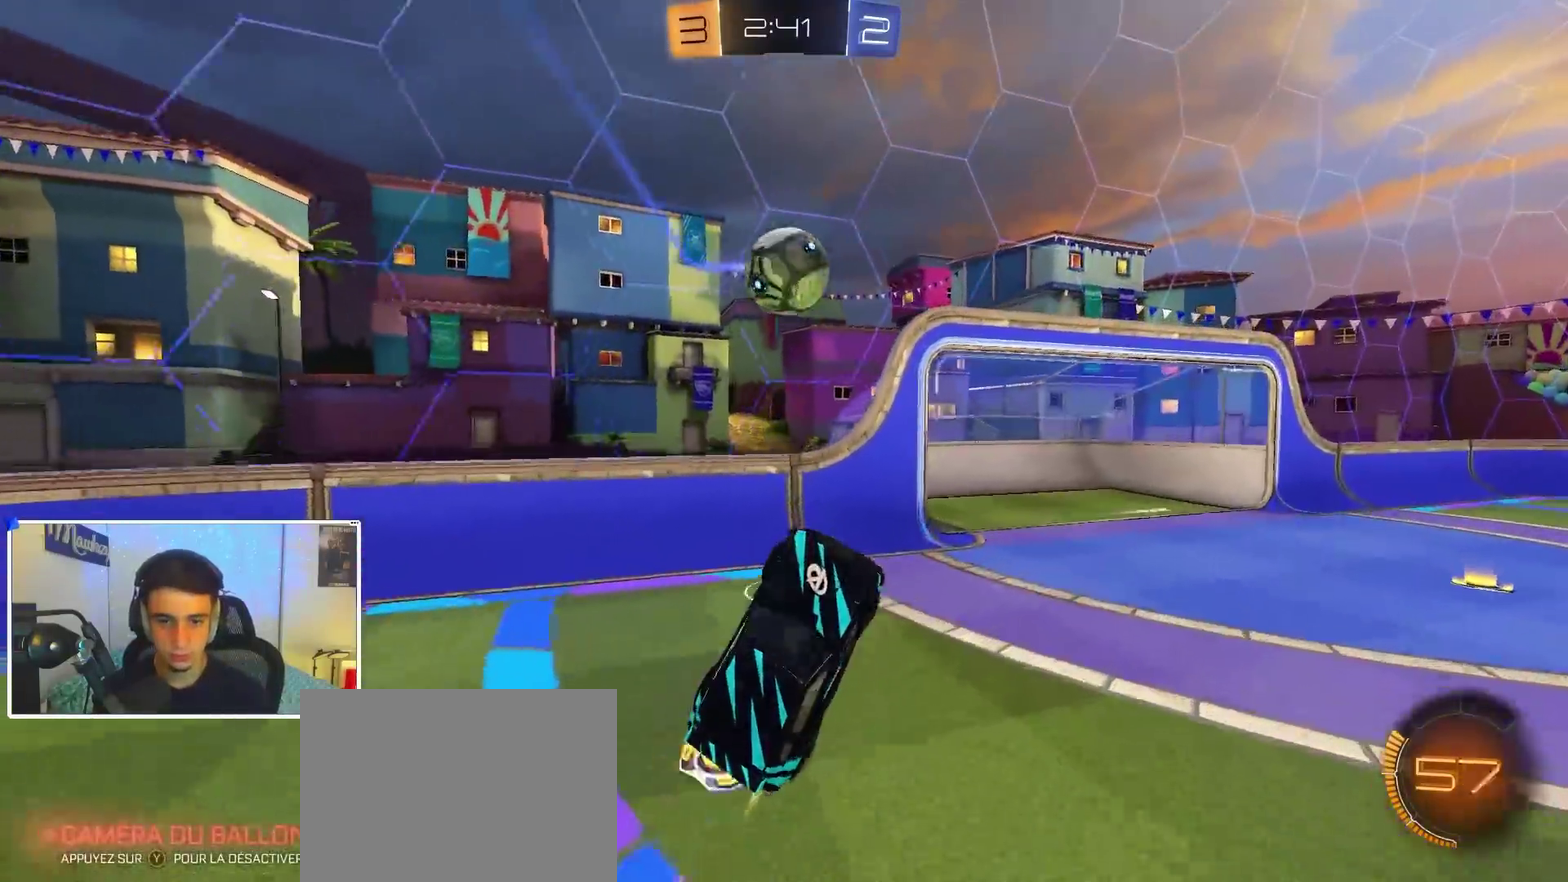
{"dt_ms": 300, "buttons": ["B"], "left_stick": "center", "right_stick": "center", "events": [[50, "left_stick", "up-right"], [133, "left_stick", "up-left"], [167, "L2", "up"], [283, "left_stick", "center"]]}
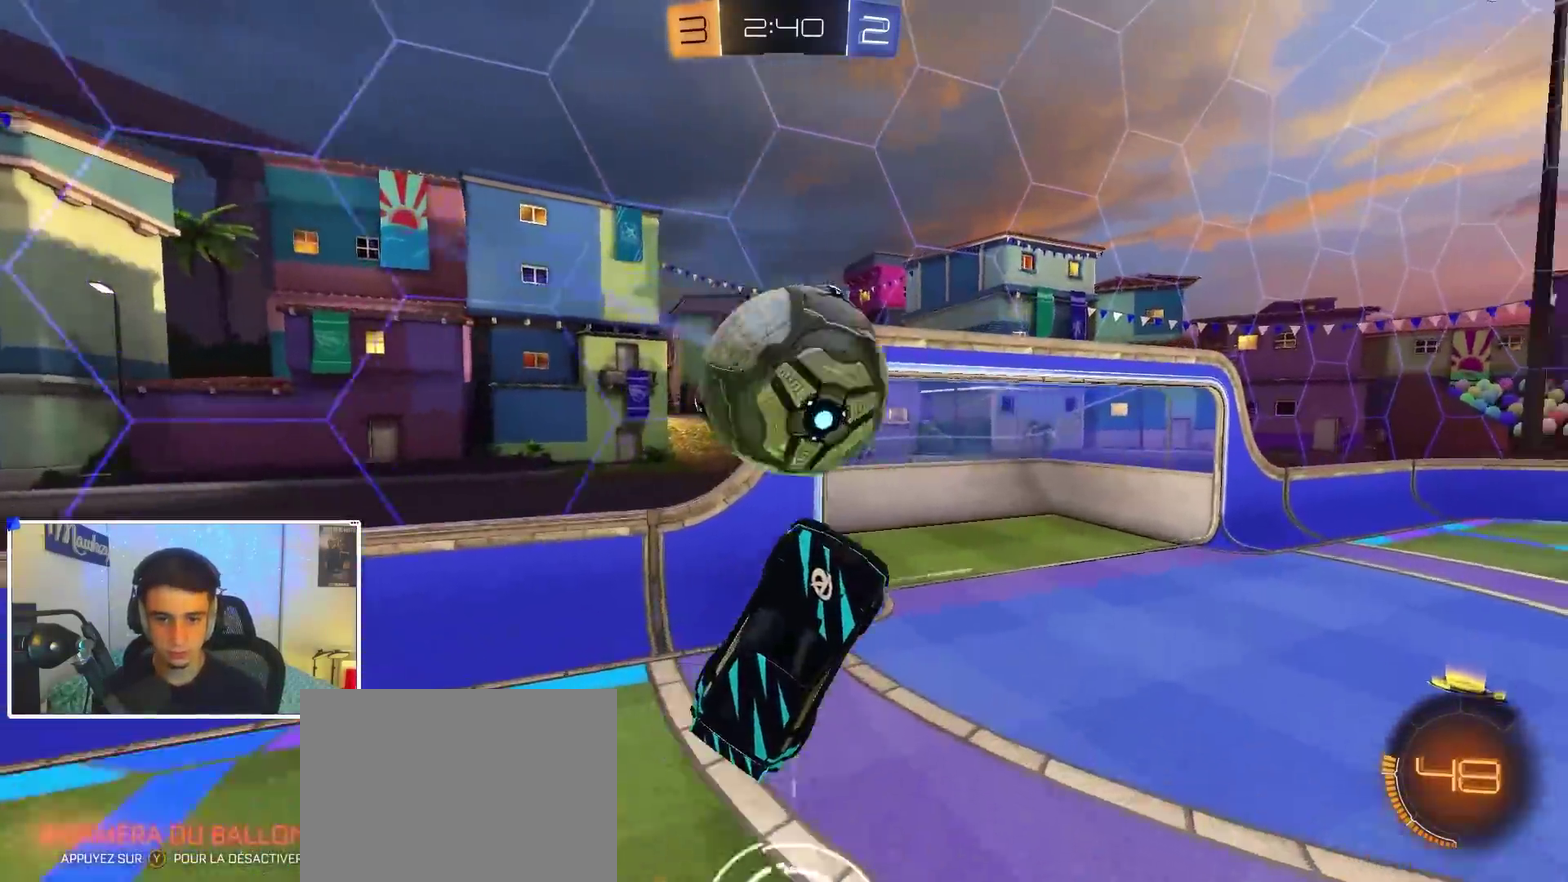
{"dt_ms": 900, "buttons": [], "left_stick": "up-right", "right_stick": "center"}
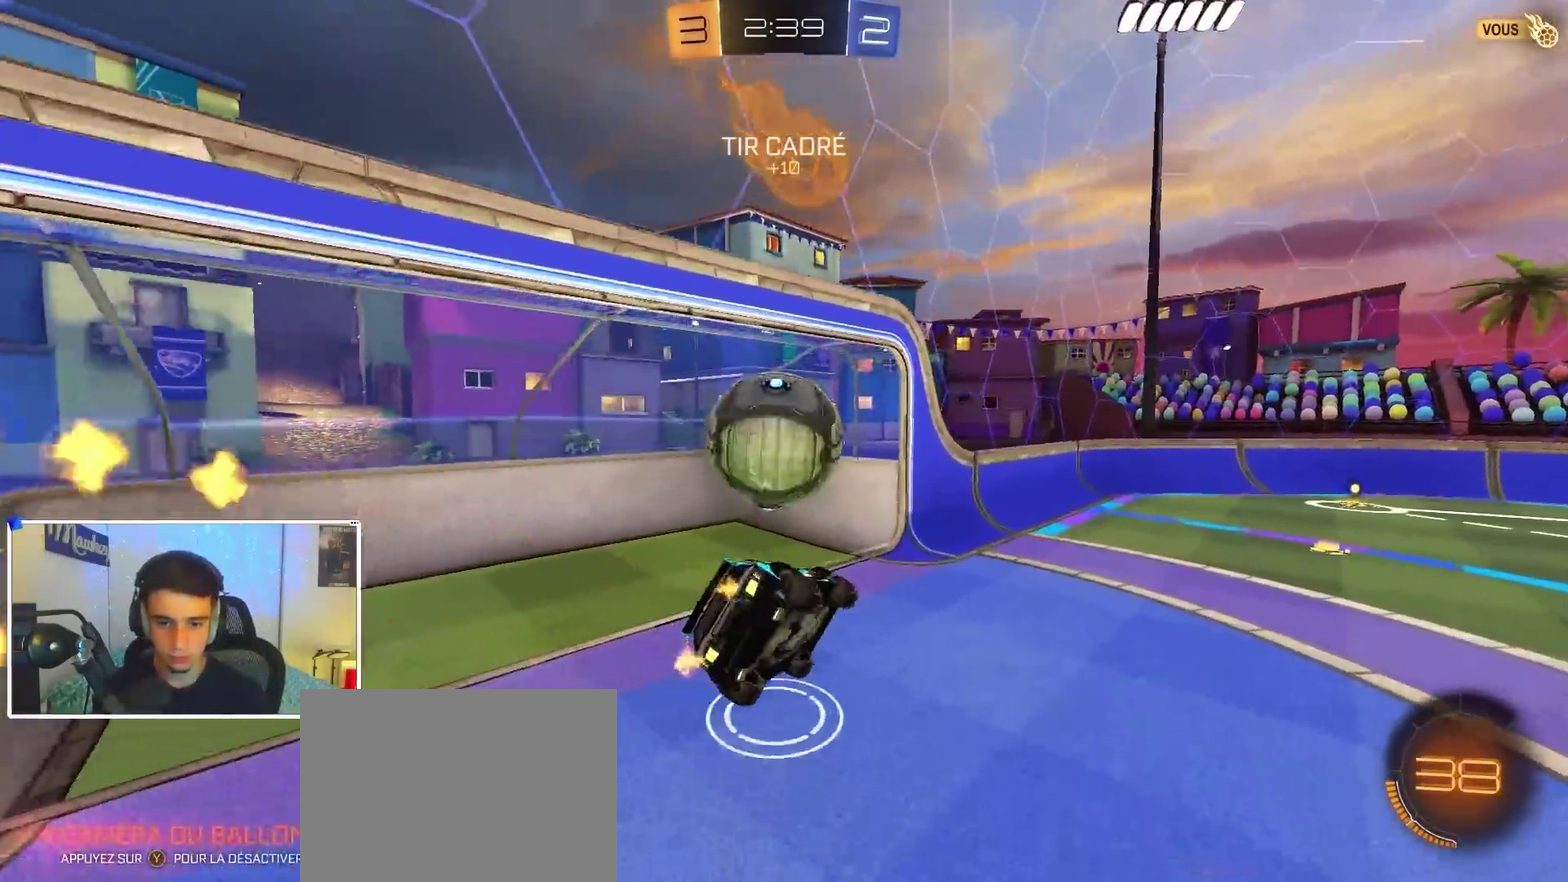
{"dt_ms": 300, "buttons": ["B"], "left_stick": "up-left", "right_stick": "center", "events": [[50, "left_stick", "up-left"], [83, "B", "down"], [150, "left_stick", "center"], [217, "left_stick", "up"], [283, "left_stick", "up-left"]]}
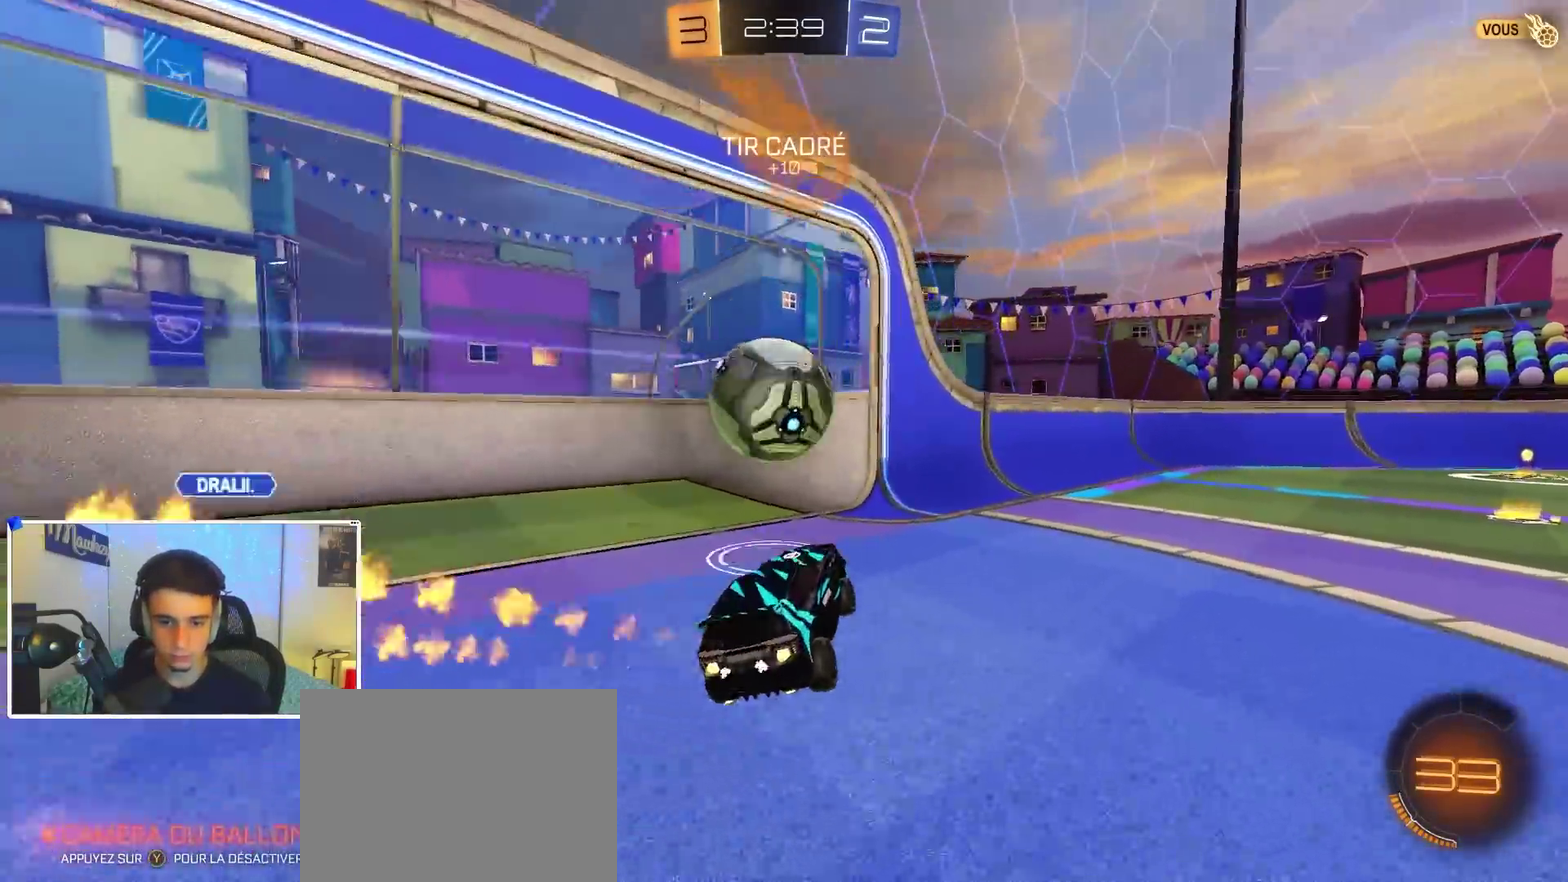
{"dt_ms": 600, "buttons": ["B", "R1"], "left_stick": "center", "right_stick": "center", "events": [[67, "left_stick", "center"], [183, "A", "down"], [183, "left_stick", "down-right"], [250, "R1", "down"], [300, "left_stick", "center"], [317, "A", "up"], [317, "B", "up"], [350, "left_stick", "up"], [367, "B", "down"], [400, "A", "down"], [450, "left_stick", "center"], [533, "A", "up"]]}
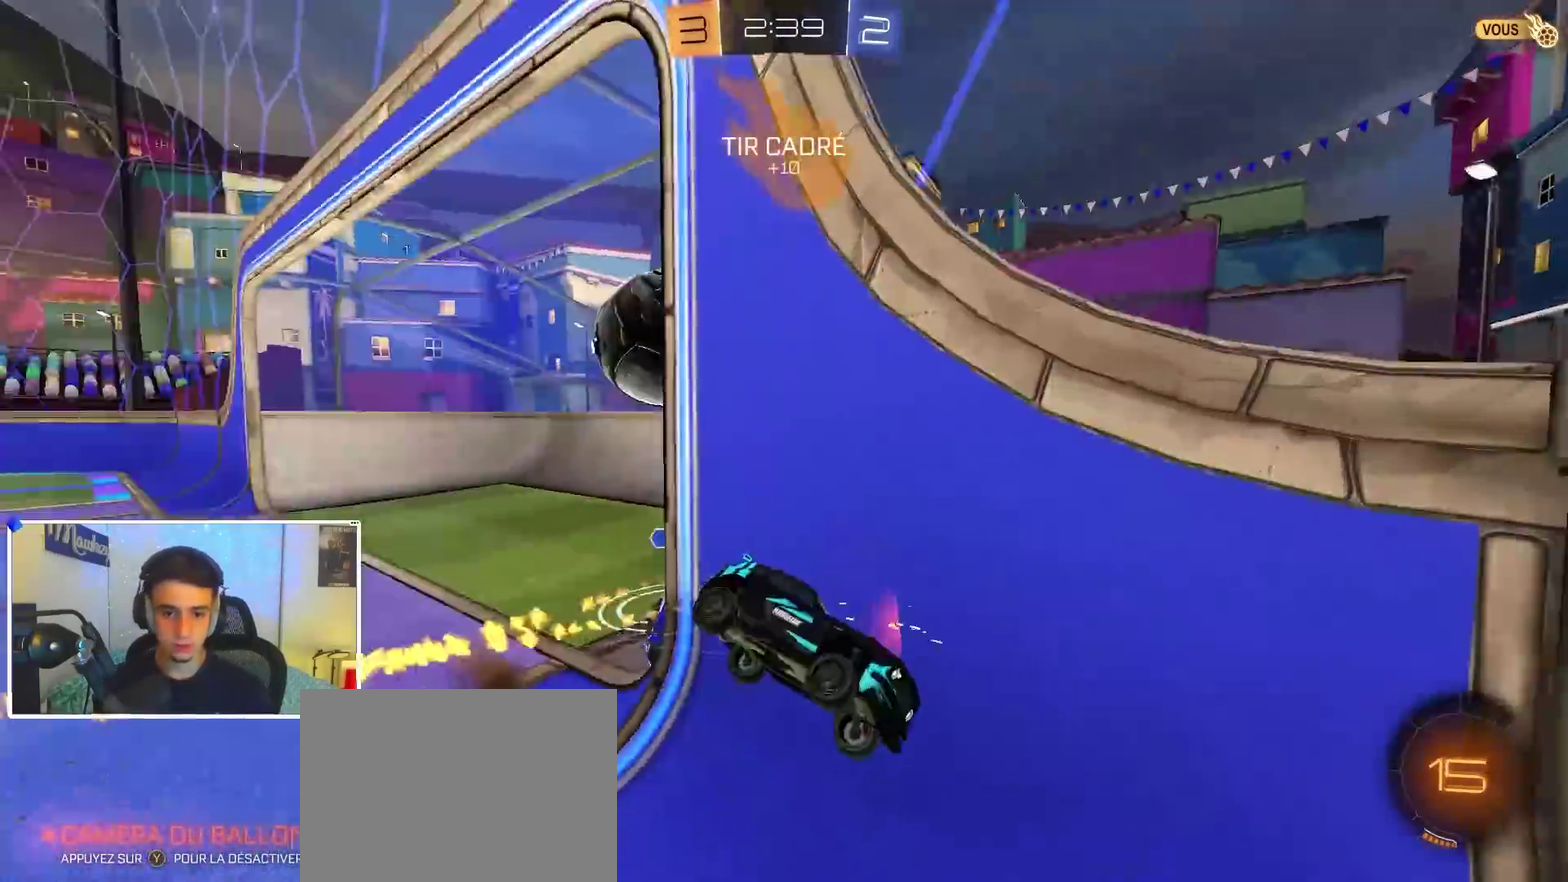
{"dt_ms": 400, "buttons": ["Y", "R1"], "left_stick": "down", "right_stick": "center", "events": [[67, "B", "up"], [200, "left_stick", "down"], [283, "Y", "down"]]}
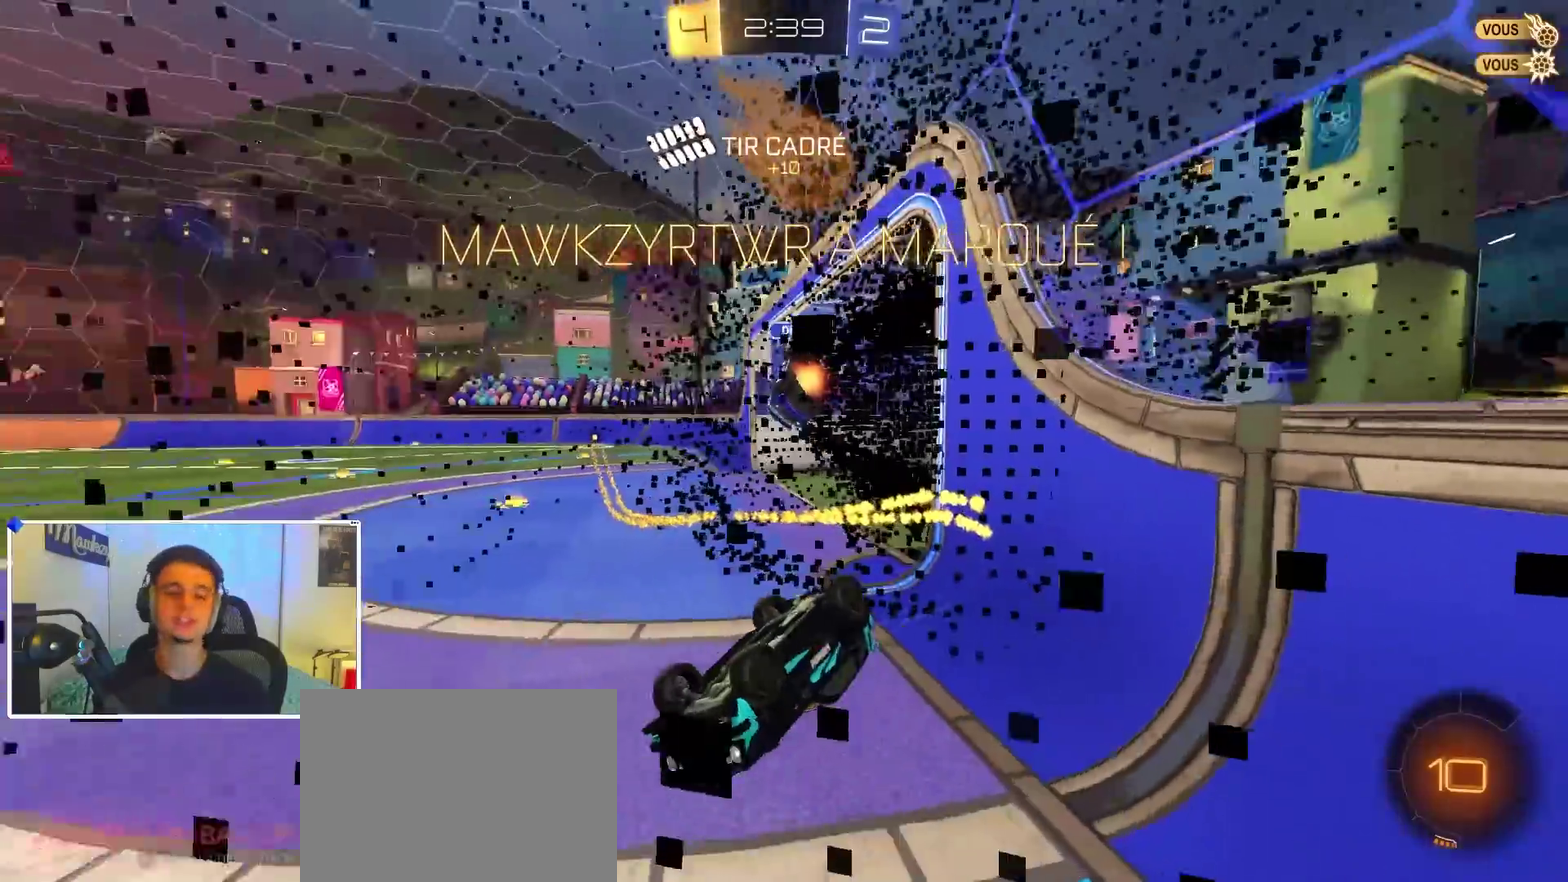
{"dt_ms": 500, "buttons": ["R1"], "left_stick": "center", "right_stick": "center", "events": [[17, "Y", "up"], [200, "left_stick", "center"]]}
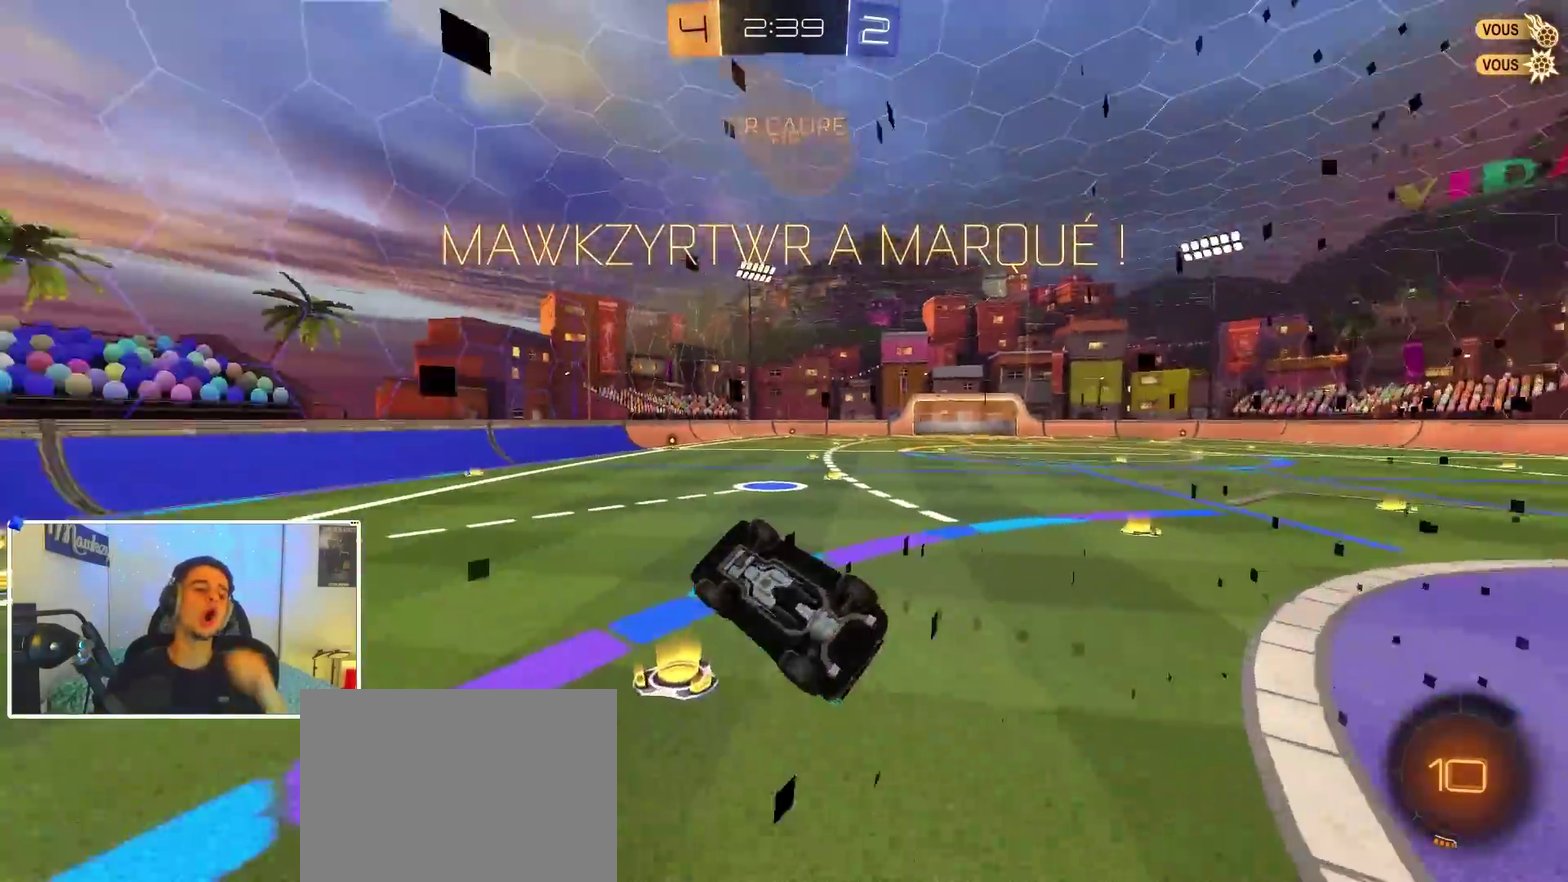
{"dt_ms": 500, "buttons": [], "left_stick": "center", "right_stick": "center", "events": [[283, "R1", "up"]]}
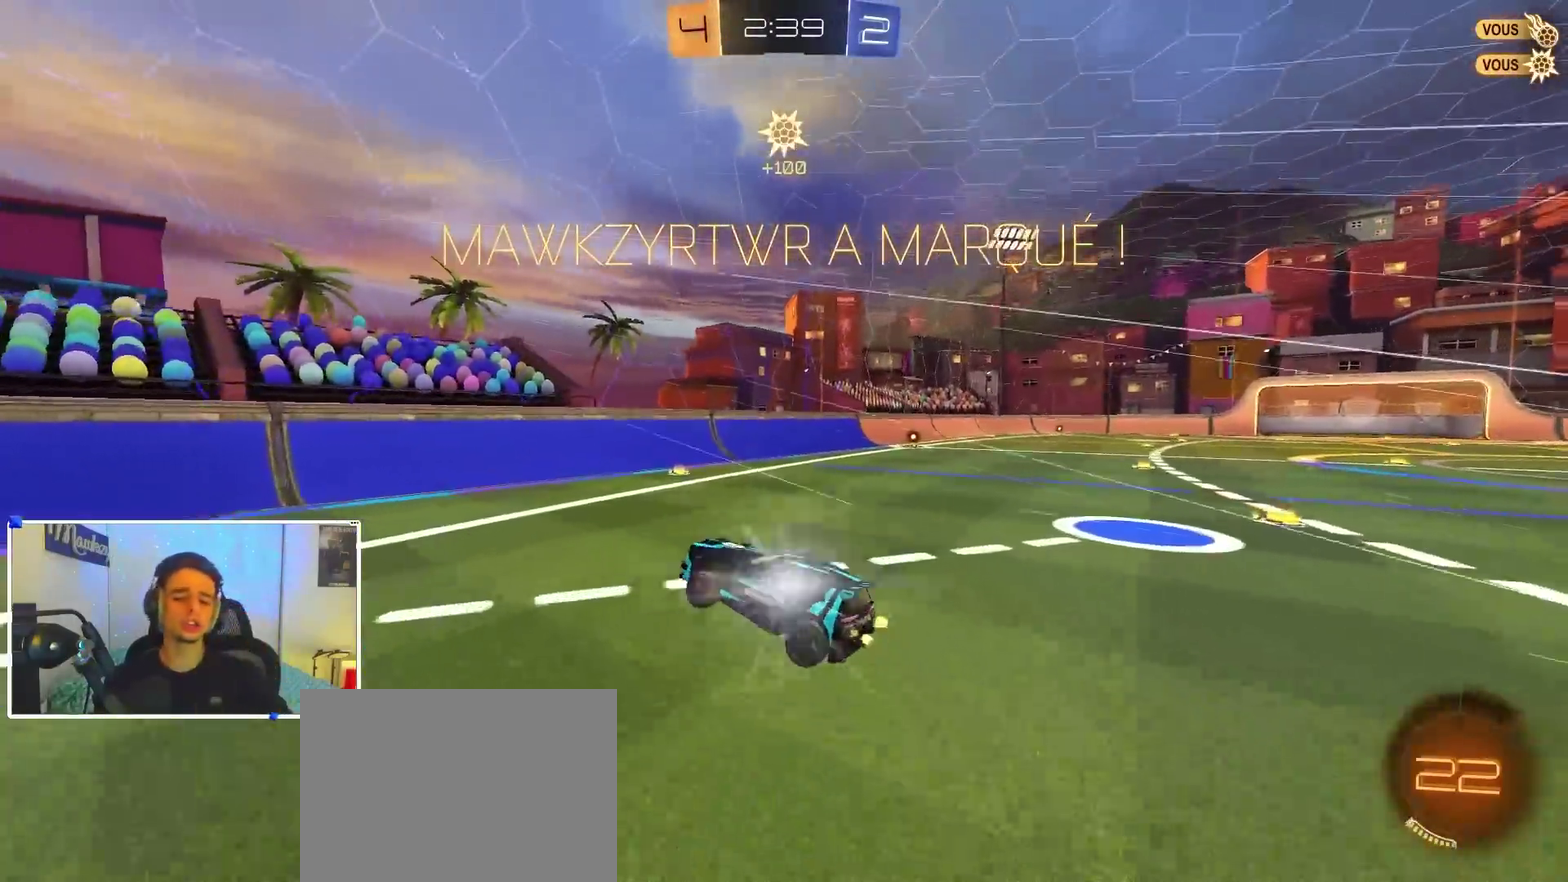
{"dt_ms": 500, "buttons": [], "left_stick": "up-right", "right_stick": "center", "events": [[83, "X", "down"], [150, "left_stick", "up-right"], [267, "left_stick", "right"], [283, "X", "up"], [300, "A", "down"], [367, "R1", "down"], [417, "A", "up"], [417, "R1", "up"], [417, "left_stick", "up-right"]]}
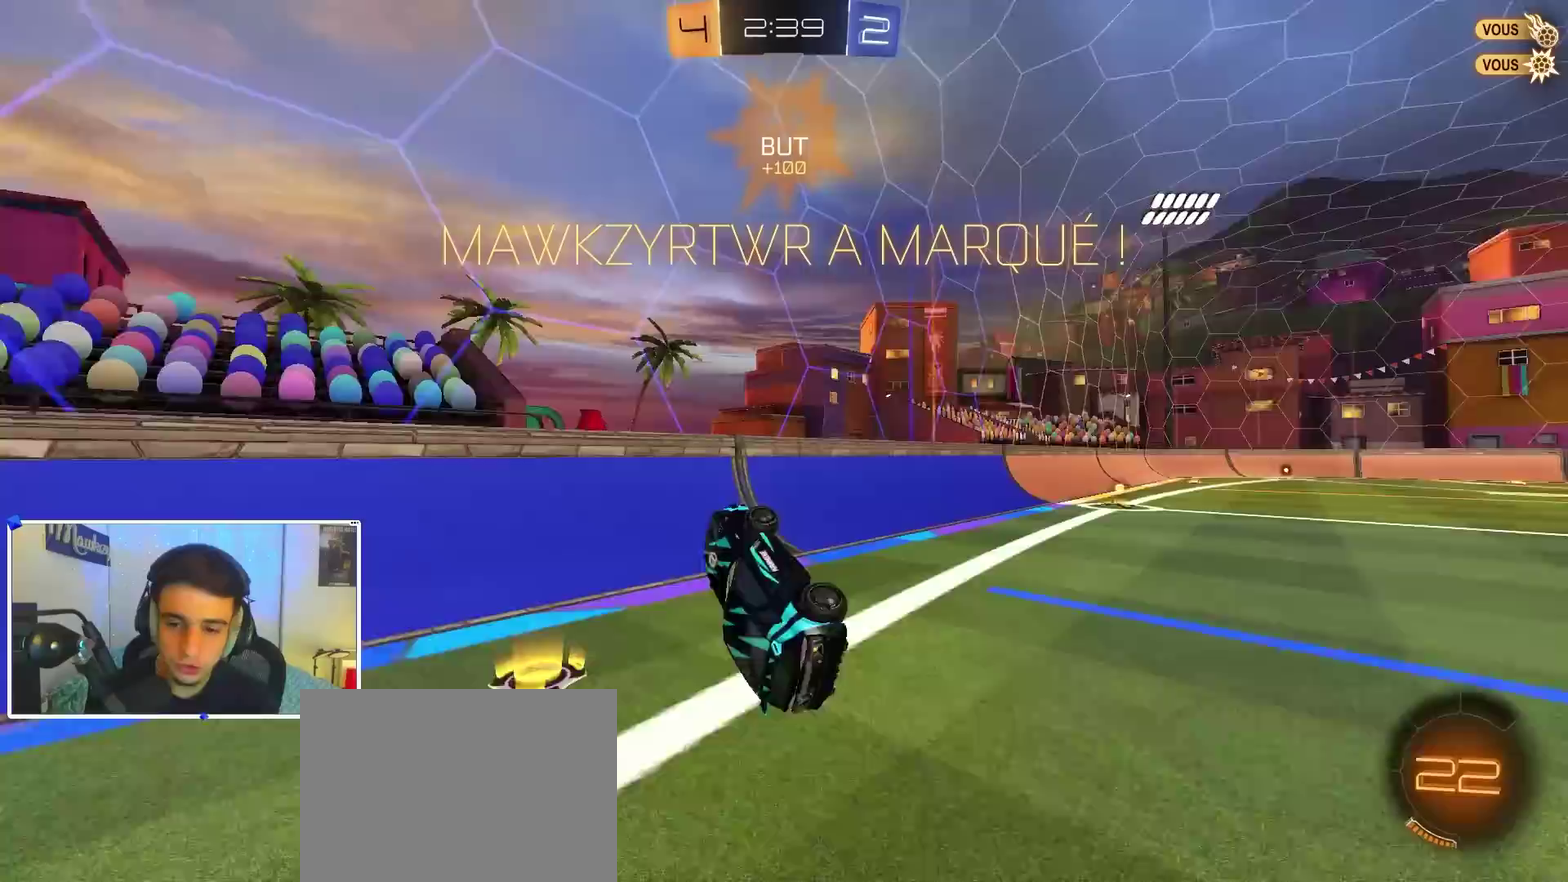
{"dt_ms": 500, "buttons": ["B"], "left_stick": "down-right", "right_stick": "center", "events": [[50, "A", "down"], [50, "B", "down"], [183, "A", "up"], [183, "left_stick", "down"], [333, "B", "up"], [383, "left_stick", "down-right"], [450, "B", "down"]]}
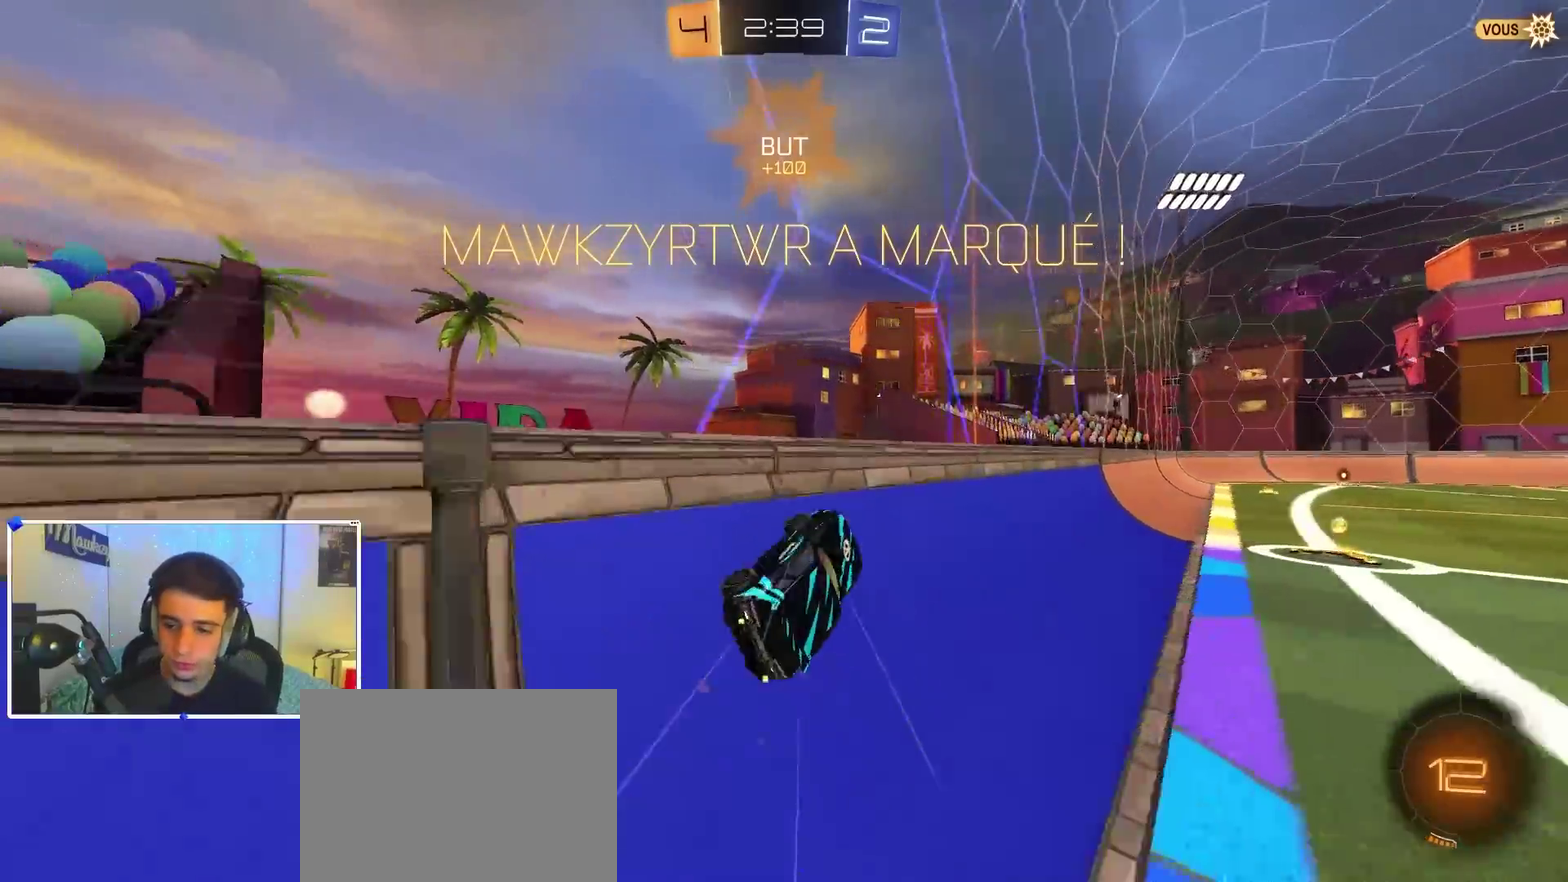
{"dt_ms": 400, "buttons": ["A", "B", "R1"], "left_stick": "up-right", "right_stick": "center"}
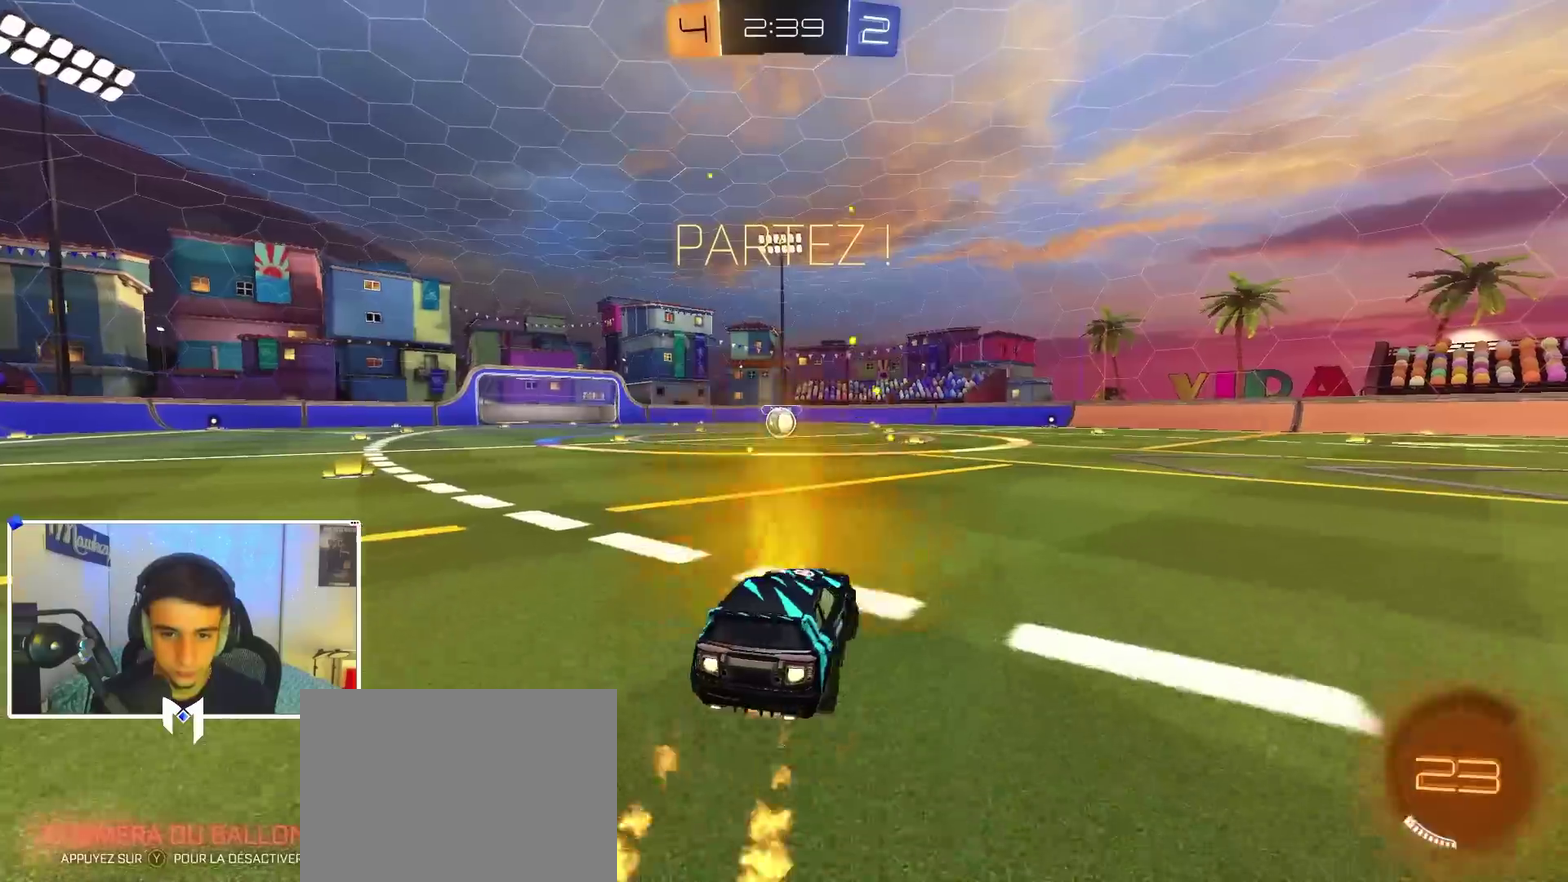
{"dt_ms": 600, "buttons": ["B", "R1"], "left_stick": "down-left", "right_stick": "center"}
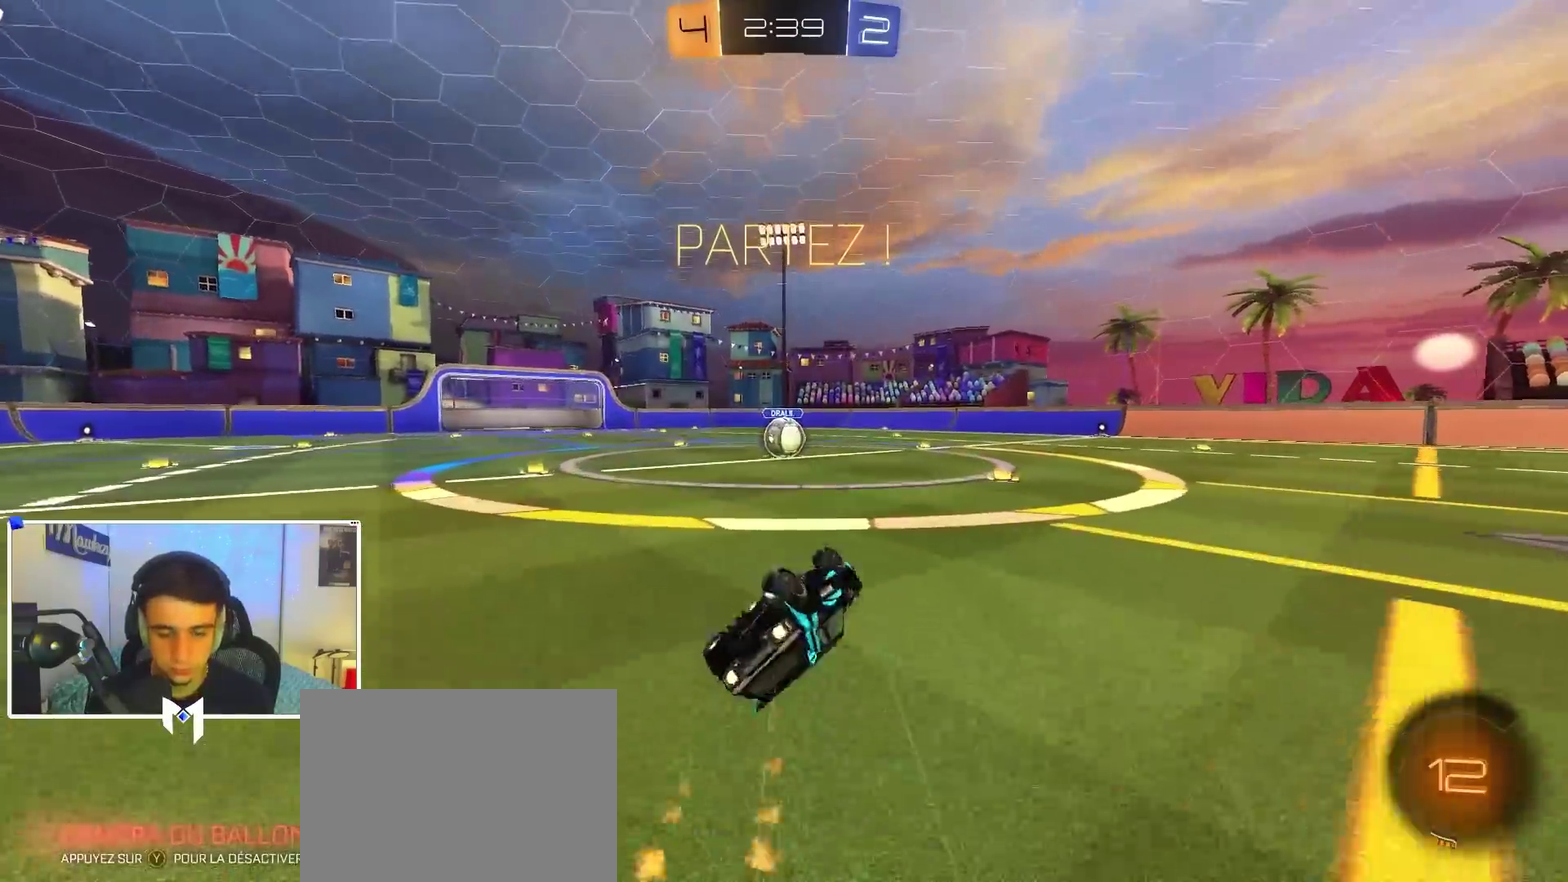
{"dt_ms": 300, "buttons": ["R1"], "left_stick": "up-left", "right_stick": "center", "events": [[200, "left_stick", "left"], [250, "left_stick", "up-left"], [267, "B", "up"]]}
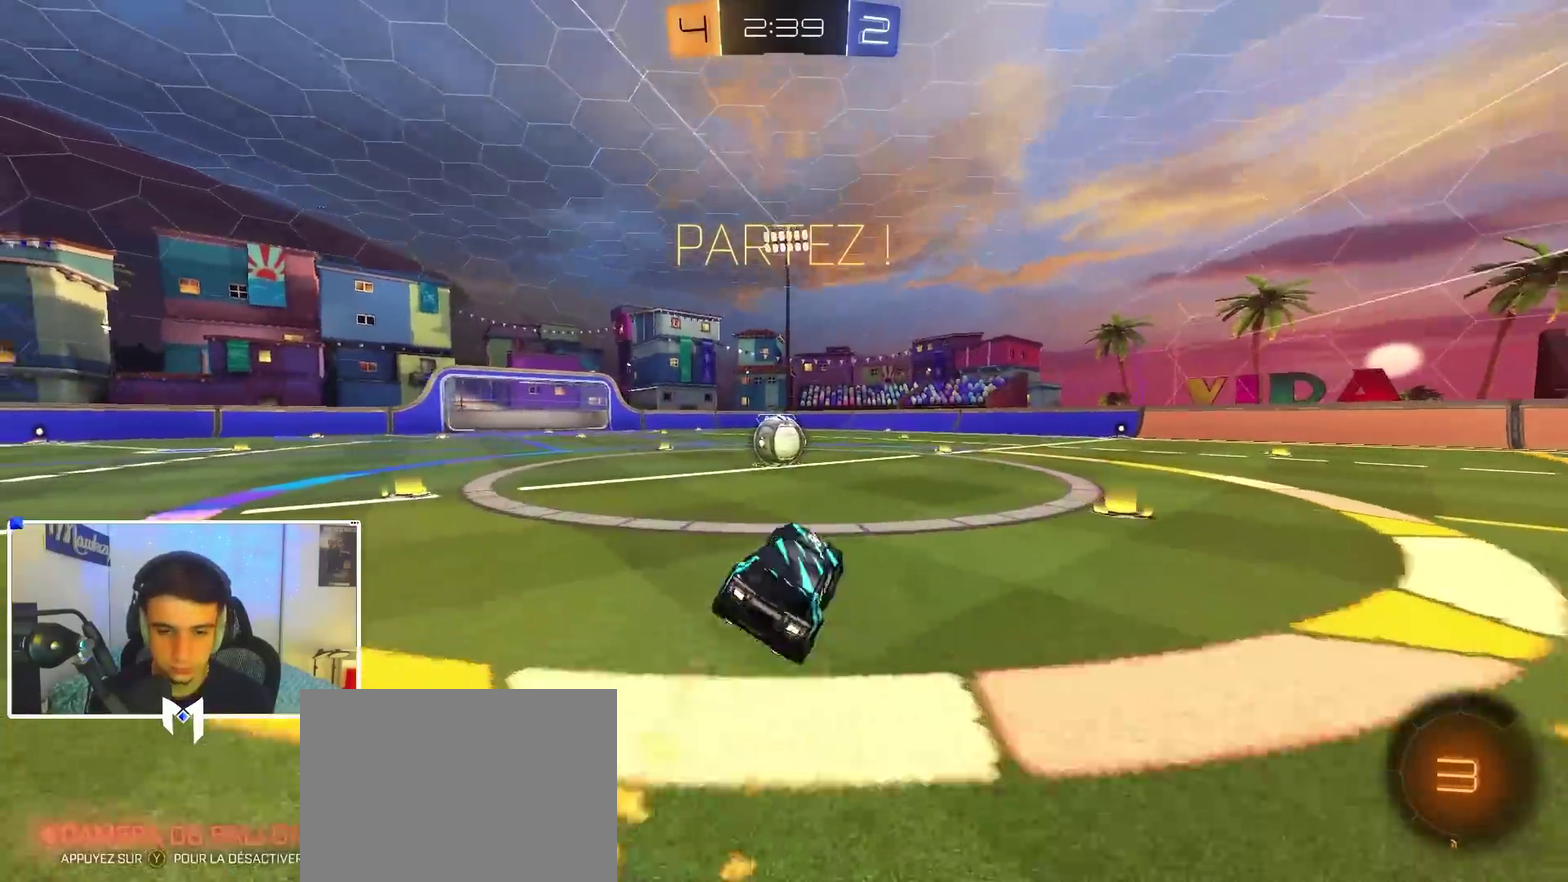
{"dt_ms": 900, "buttons": ["X", "L2"], "left_stick": "down-left", "right_stick": "center", "events": [[17, "left_stick", "center"], [33, "R1", "up"], [67, "left_stick", "left"], [267, "left_stick", "center"], [300, "A", "down"], [400, "A", "up"], [417, "left_stick", "up-right"], [533, "A", "down"], [533, "X", "down"], [650, "left_stick", "down-left"], [717, "L2", "down"], [833, "A", "up"]]}
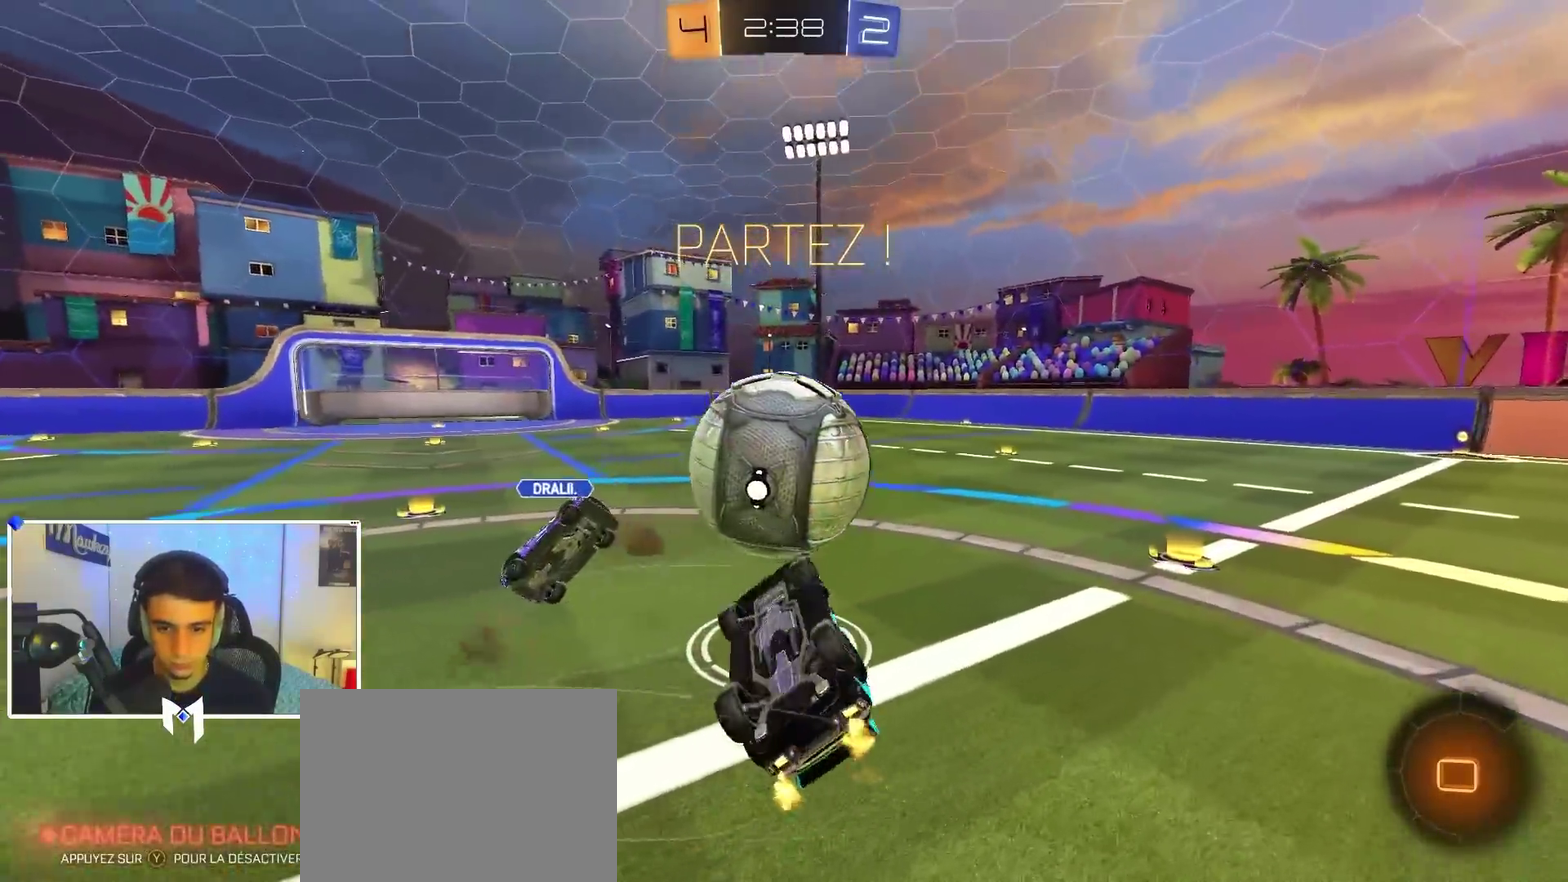
{"dt_ms": 300, "buttons": ["X"], "left_stick": "right", "right_stick": "center", "events": [[33, "left_stick", "down"], [83, "left_stick", "down-right"], [250, "L2", "up"], [250, "left_stick", "right"]]}
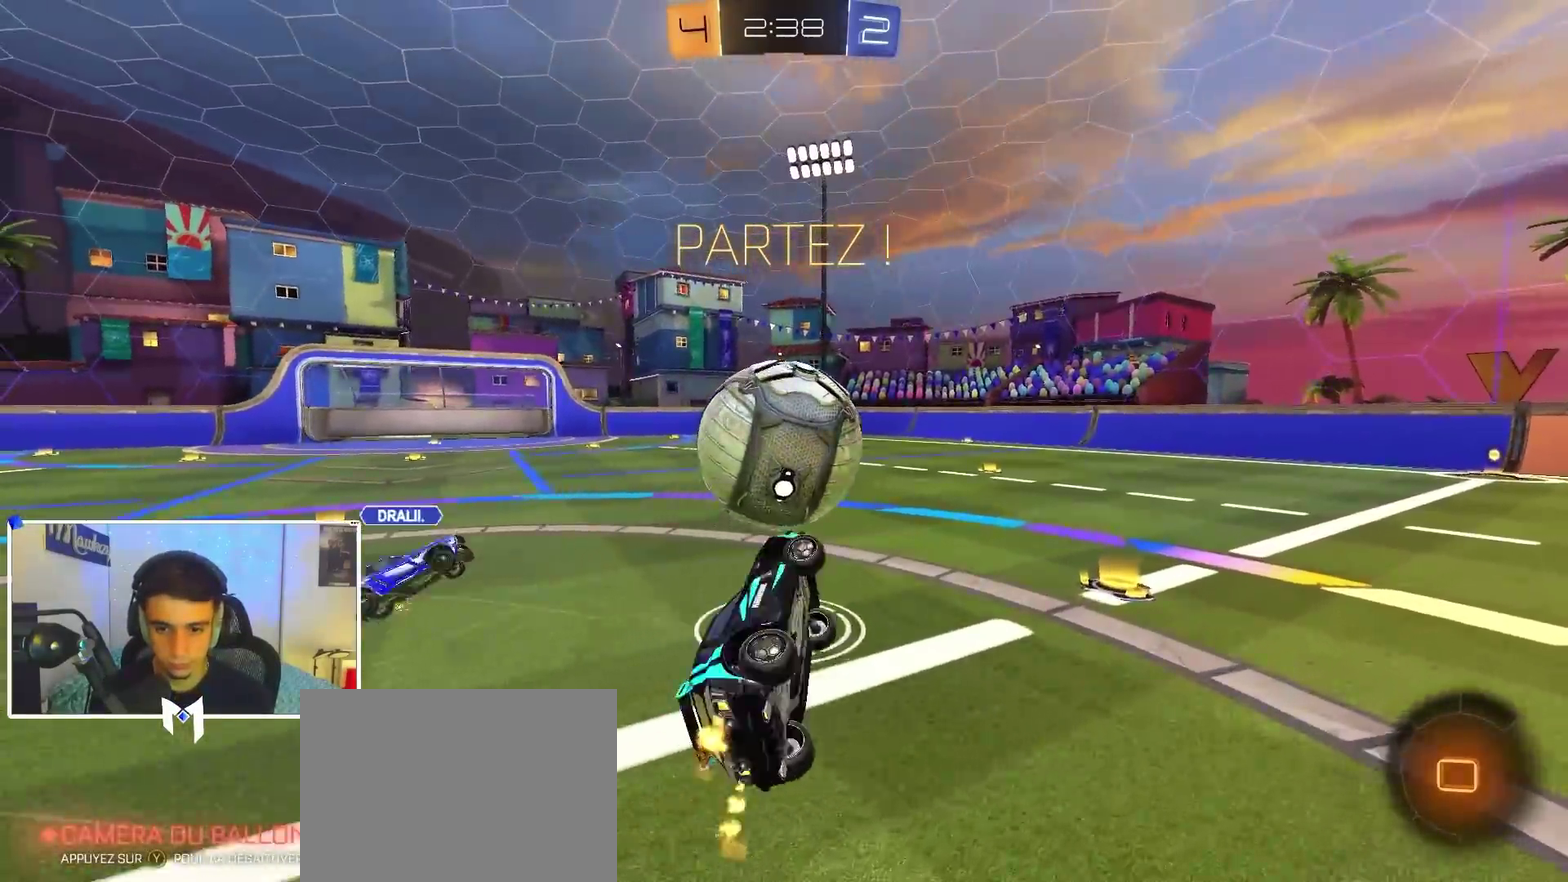
{"dt_ms": 600, "buttons": [], "left_stick": "left", "right_stick": "center", "events": [[167, "X", "up"], [183, "left_stick", "center"], [417, "left_stick", "left"]]}
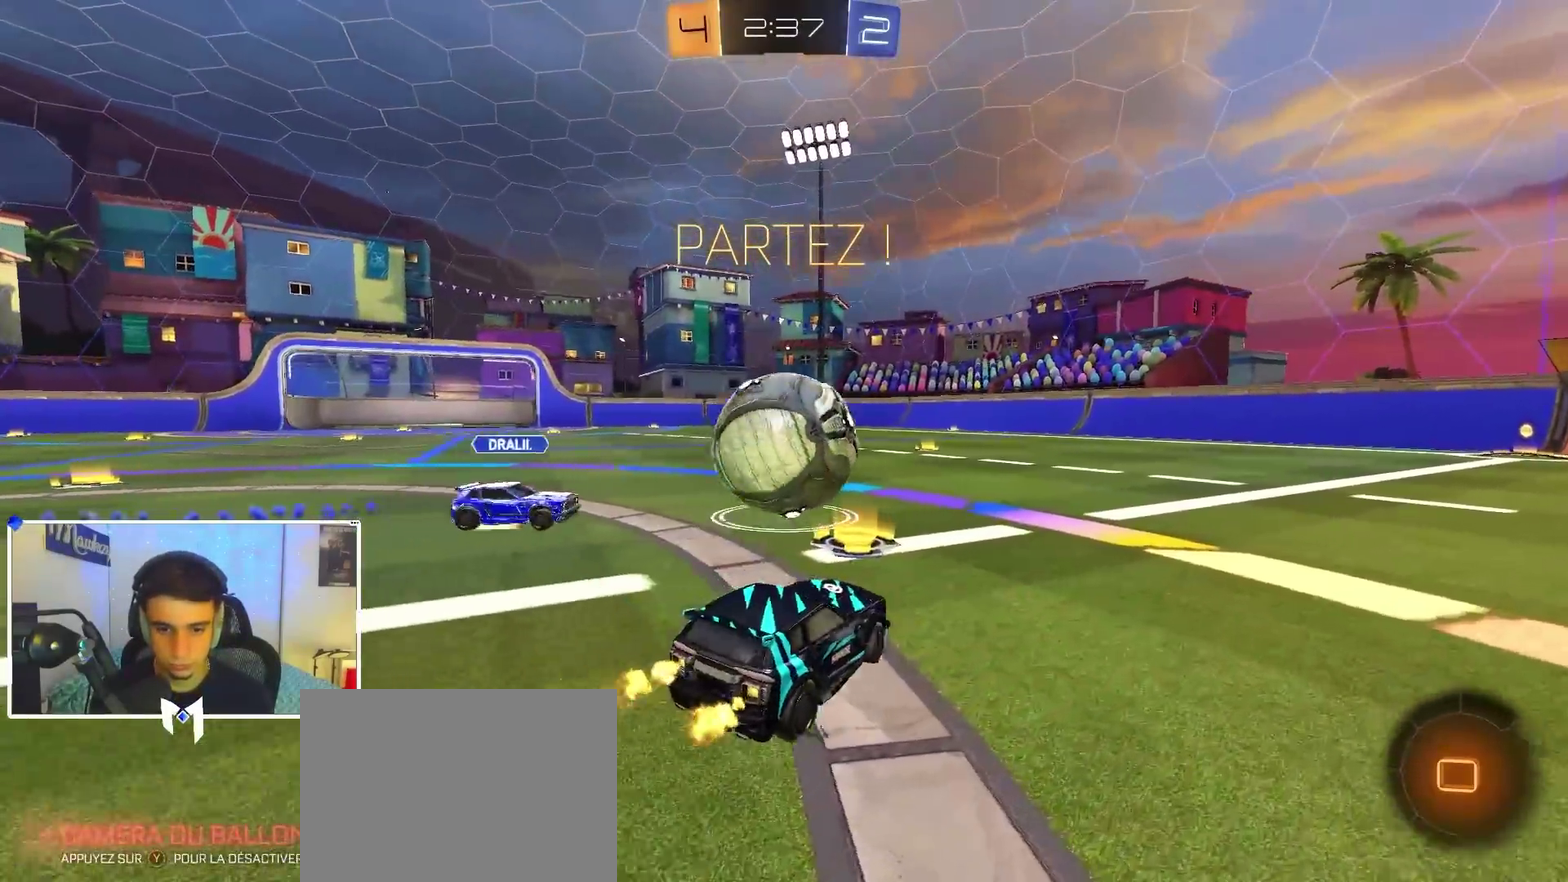
{"dt_ms": 400, "buttons": [], "left_stick": "right", "right_stick": "center", "events": [[33, "left_stick", "center"], [117, "left_stick", "right"]]}
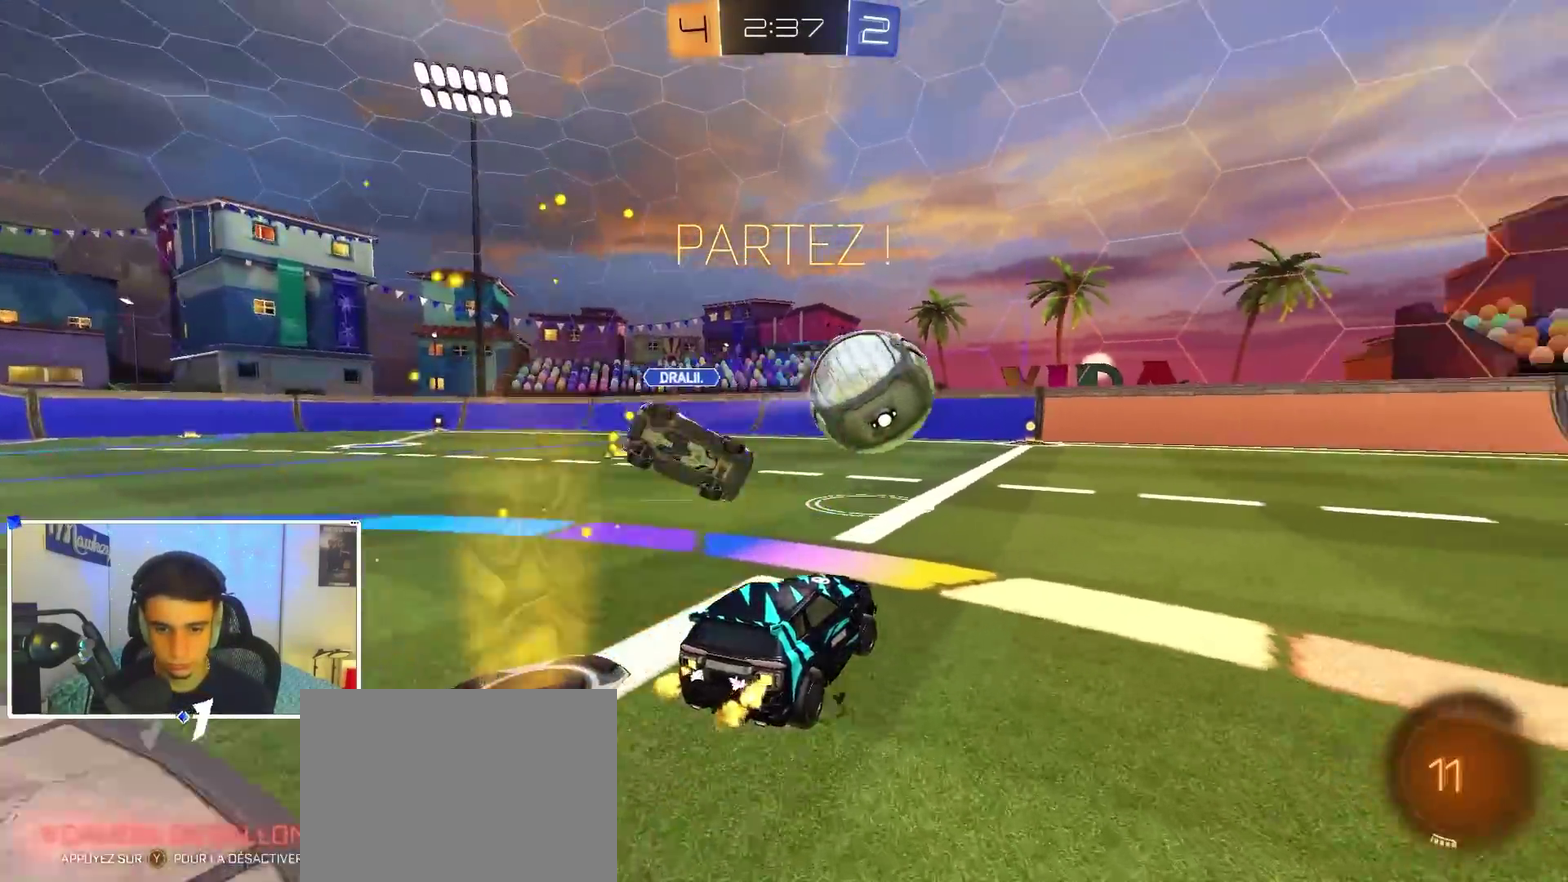
{"dt_ms": 500, "buttons": ["B"], "left_stick": "center", "right_stick": "center", "events": [[167, "Y", "down"], [283, "Y", "up"], [400, "left_stick", "center"], [433, "B", "down"]]}
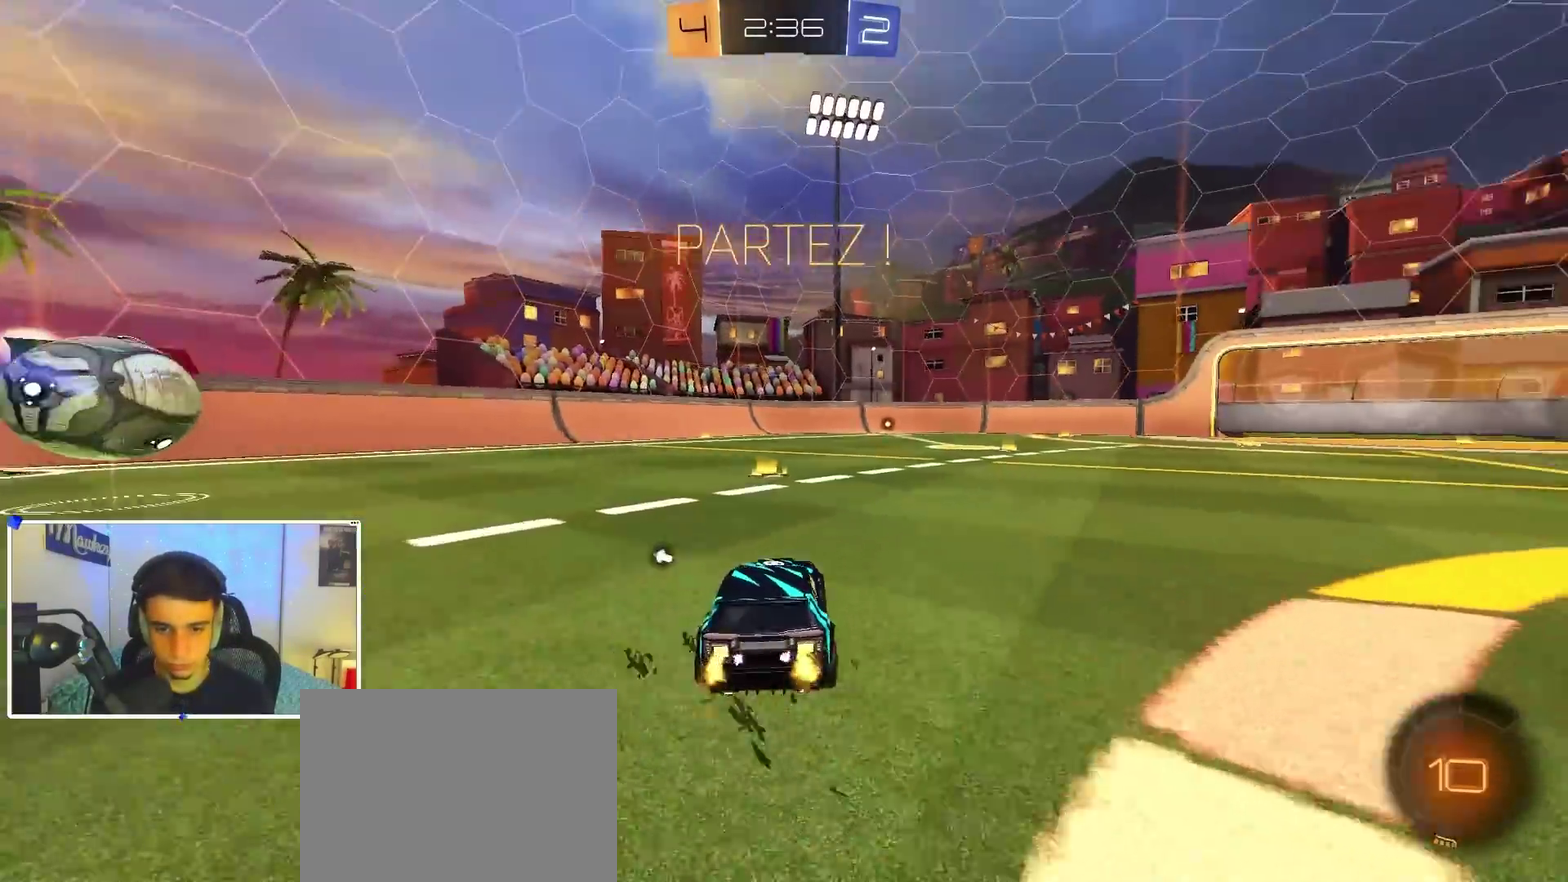
{"dt_ms": 500, "buttons": ["A", "B"], "left_stick": "up-left", "right_stick": "center", "events": [[150, "B", "up"], [217, "left_stick", "right"], [233, "B", "down"], [233, "Y", "down"], [333, "Y", "up"], [383, "A", "down"], [450, "A", "up"], [483, "left_stick", "up-left"], [500, "A", "down"]]}
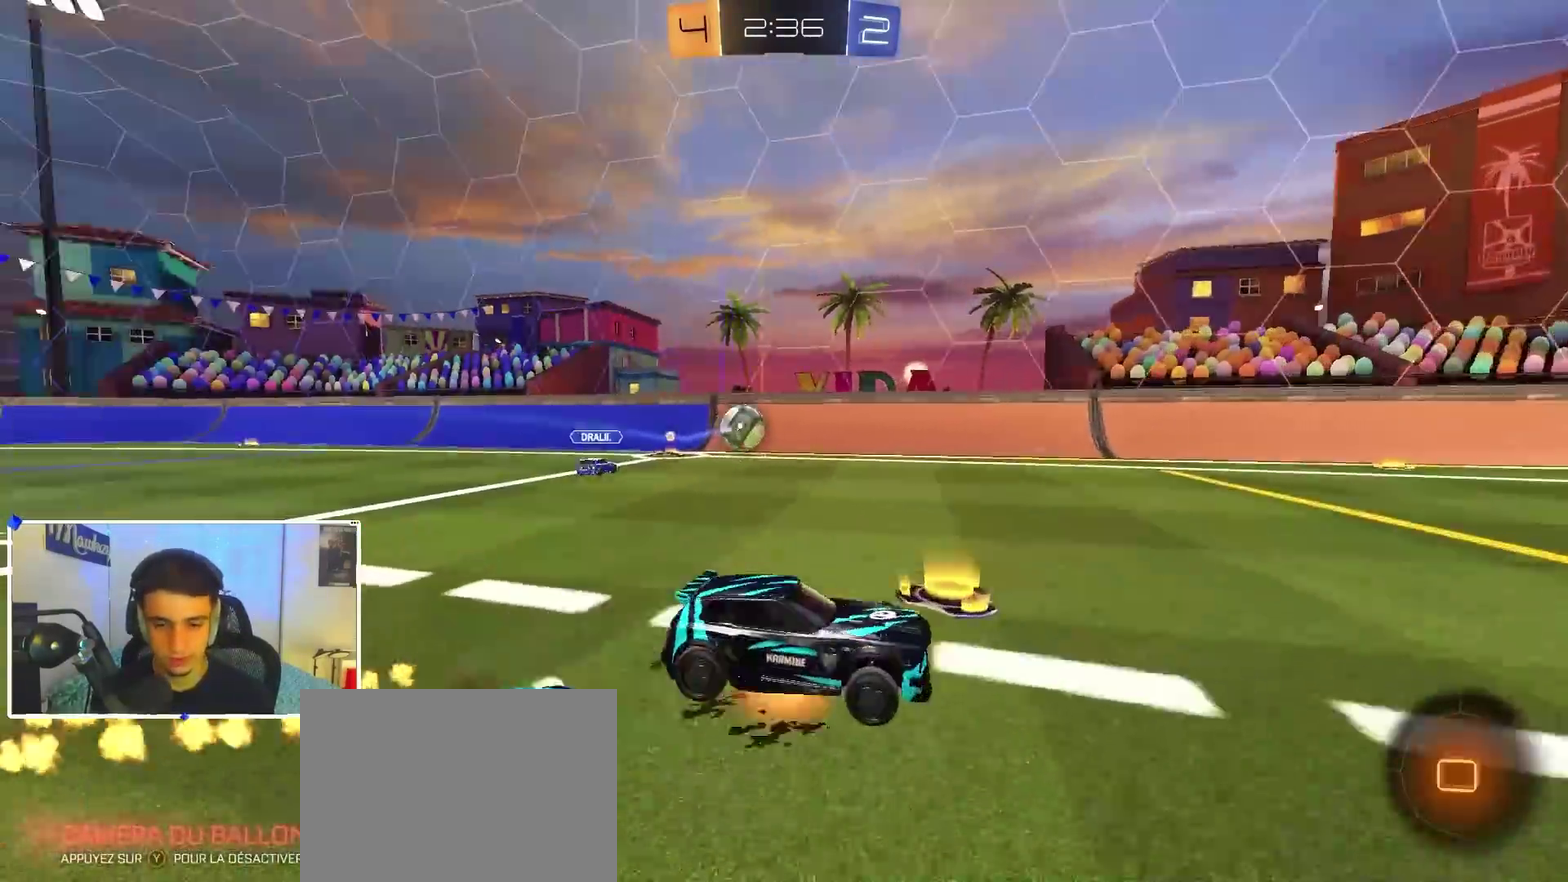
{"dt_ms": 500, "buttons": ["A", "B", "X", "Y", "L2"], "left_stick": "down-left", "right_stick": "center", "events": [[33, "X", "down"], [67, "L2", "down"], [67, "left_stick", "down-left"], [217, "Y", "down"], [350, "L2", "up"], [350, "Y", "up"], [467, "Y", "down"], [483, "L2", "down"]]}
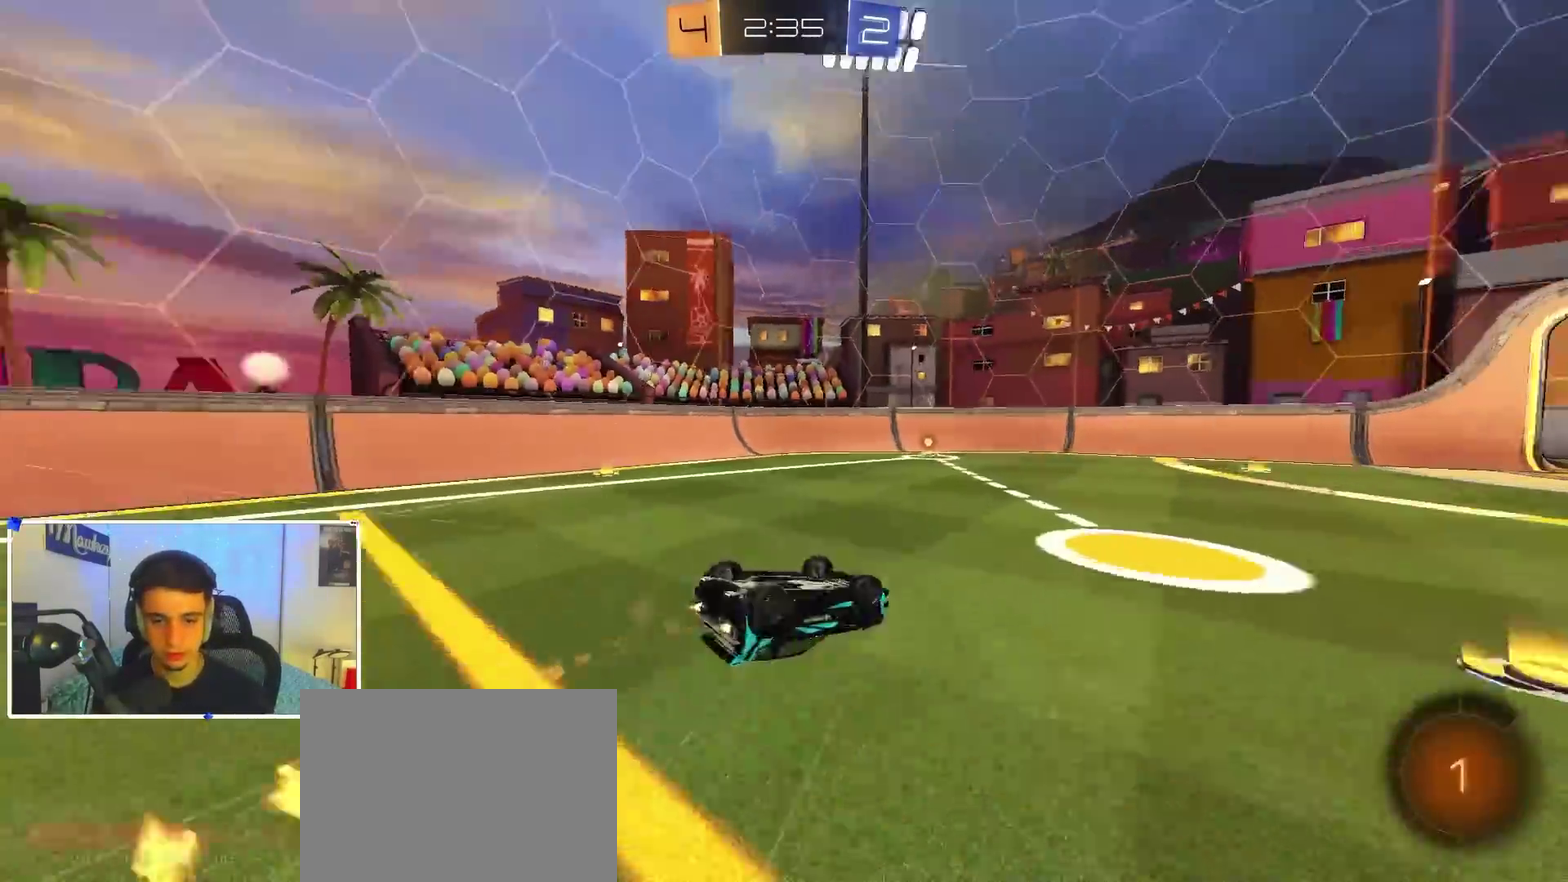
{"dt_ms": 500, "buttons": [], "left_stick": "center", "right_stick": "center", "events": [[133, "L2", "up"], [133, "Y", "up"], [183, "B", "up"], [267, "A", "up"], [333, "X", "up"], [350, "left_stick", "left"], [433, "left_stick", "center"]]}